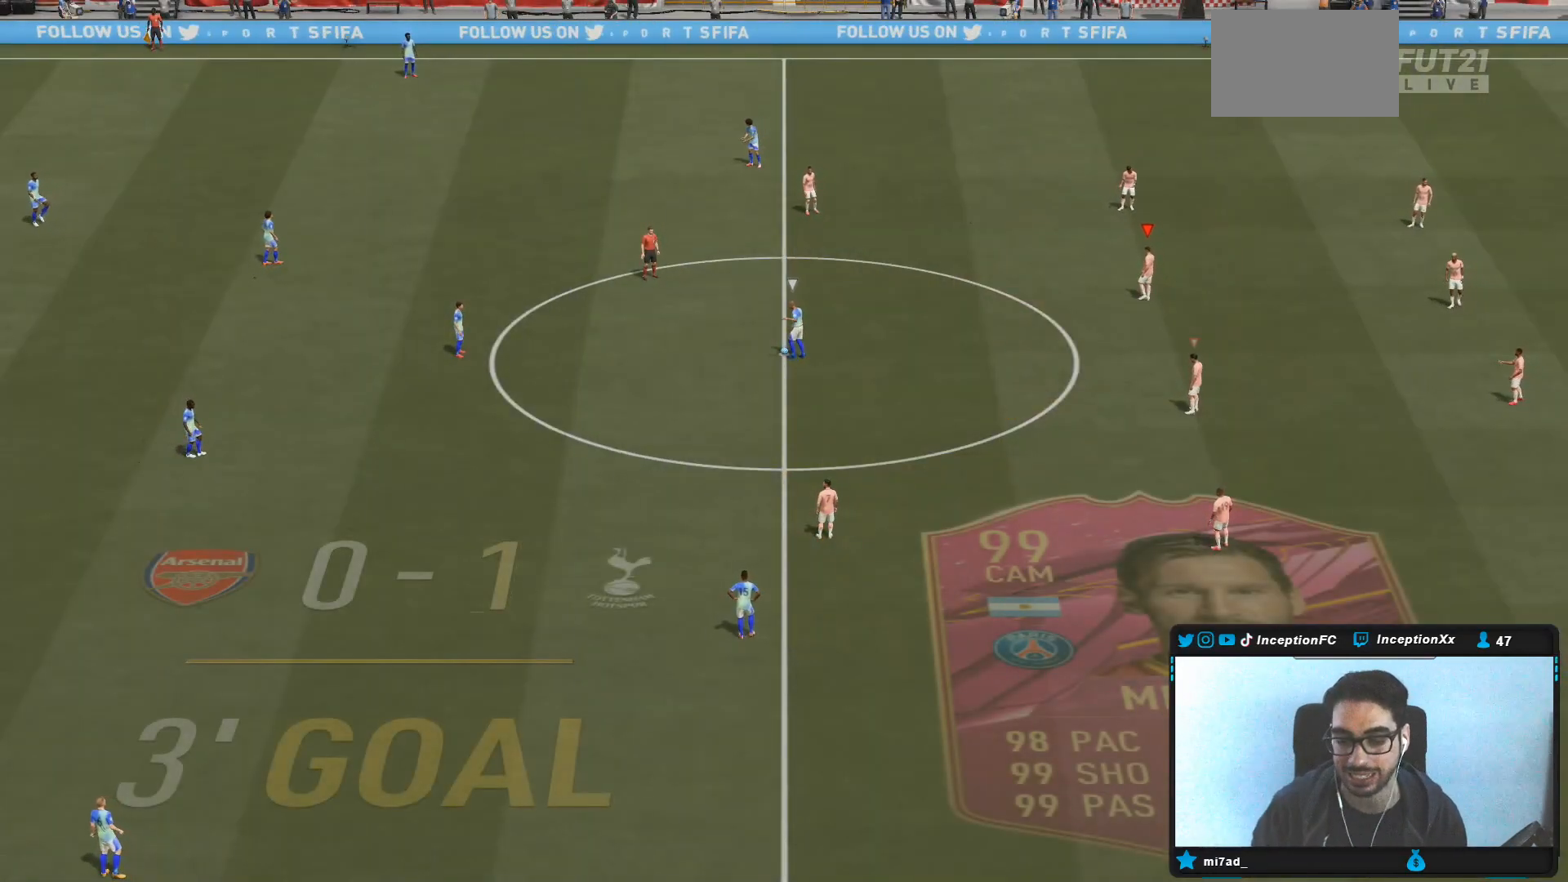
Gameplay with a controller (PlayStation layout); each line is a JSON object with the inputs held at the frame after it. "events" lists button and stick changes between this image and that frame as [ms after this image, input, new state], when the widget could be followed in between. Not read: L3 R3.
{"buttons": [], "left_stick": "center", "right_stick": "center", "events": [[333, "right_stick", "down-left"], [383, "right_stick", "center"]]}
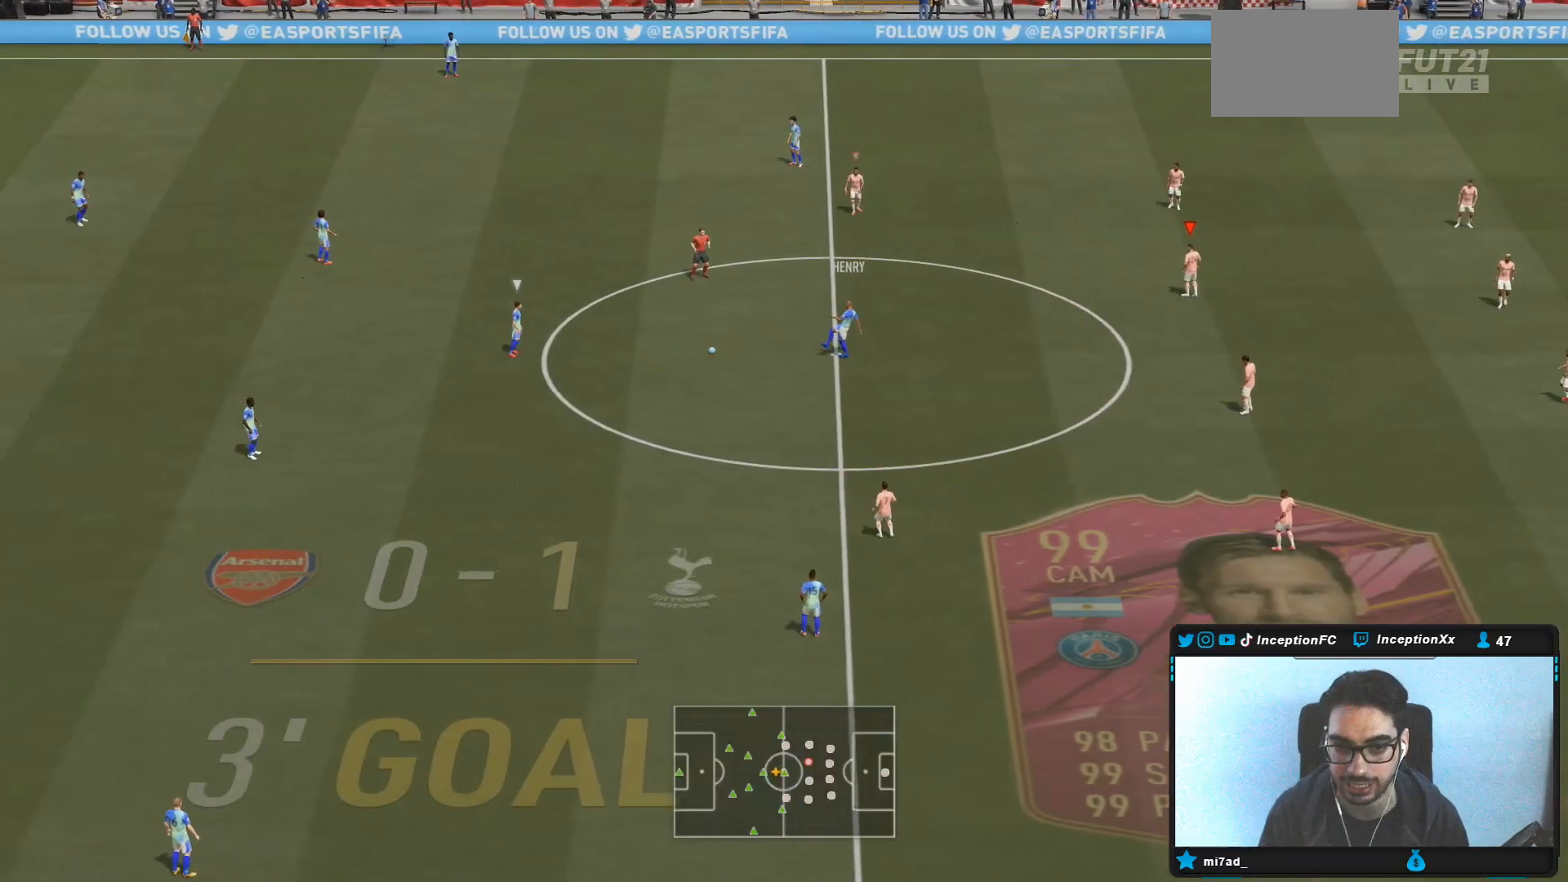
{"buttons": ["R2"], "left_stick": "up-left", "right_stick": "center", "events": [[67, "left_stick", "up-left"], [167, "R2", "down"]]}
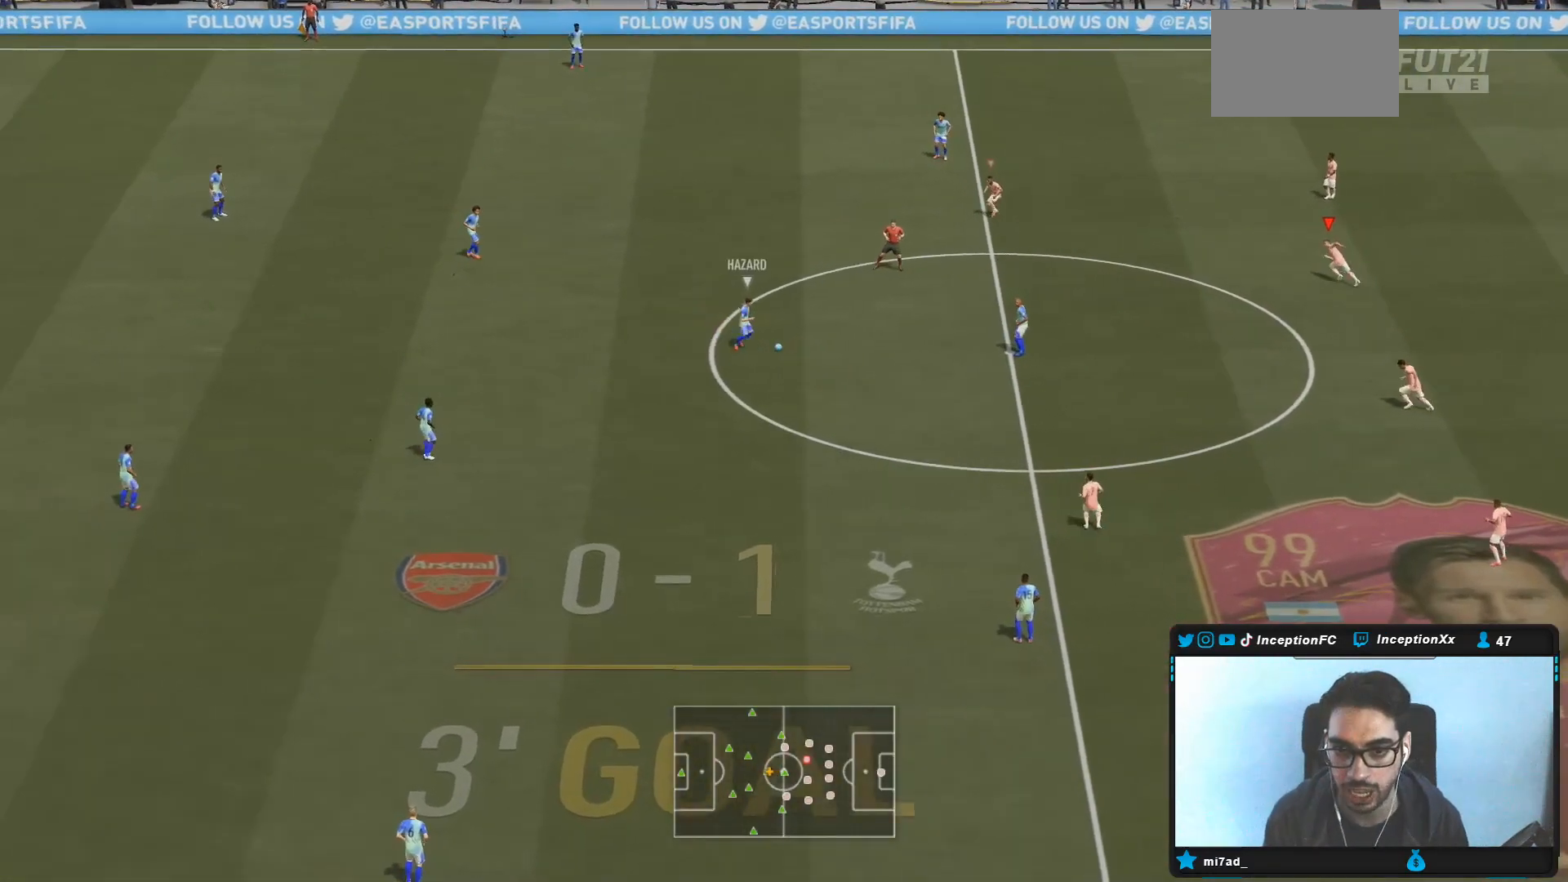
{"buttons": ["R2"], "left_stick": "up-left", "right_stick": "center", "events": [[183, "right_stick", "down-left"], [283, "right_stick", "center"]]}
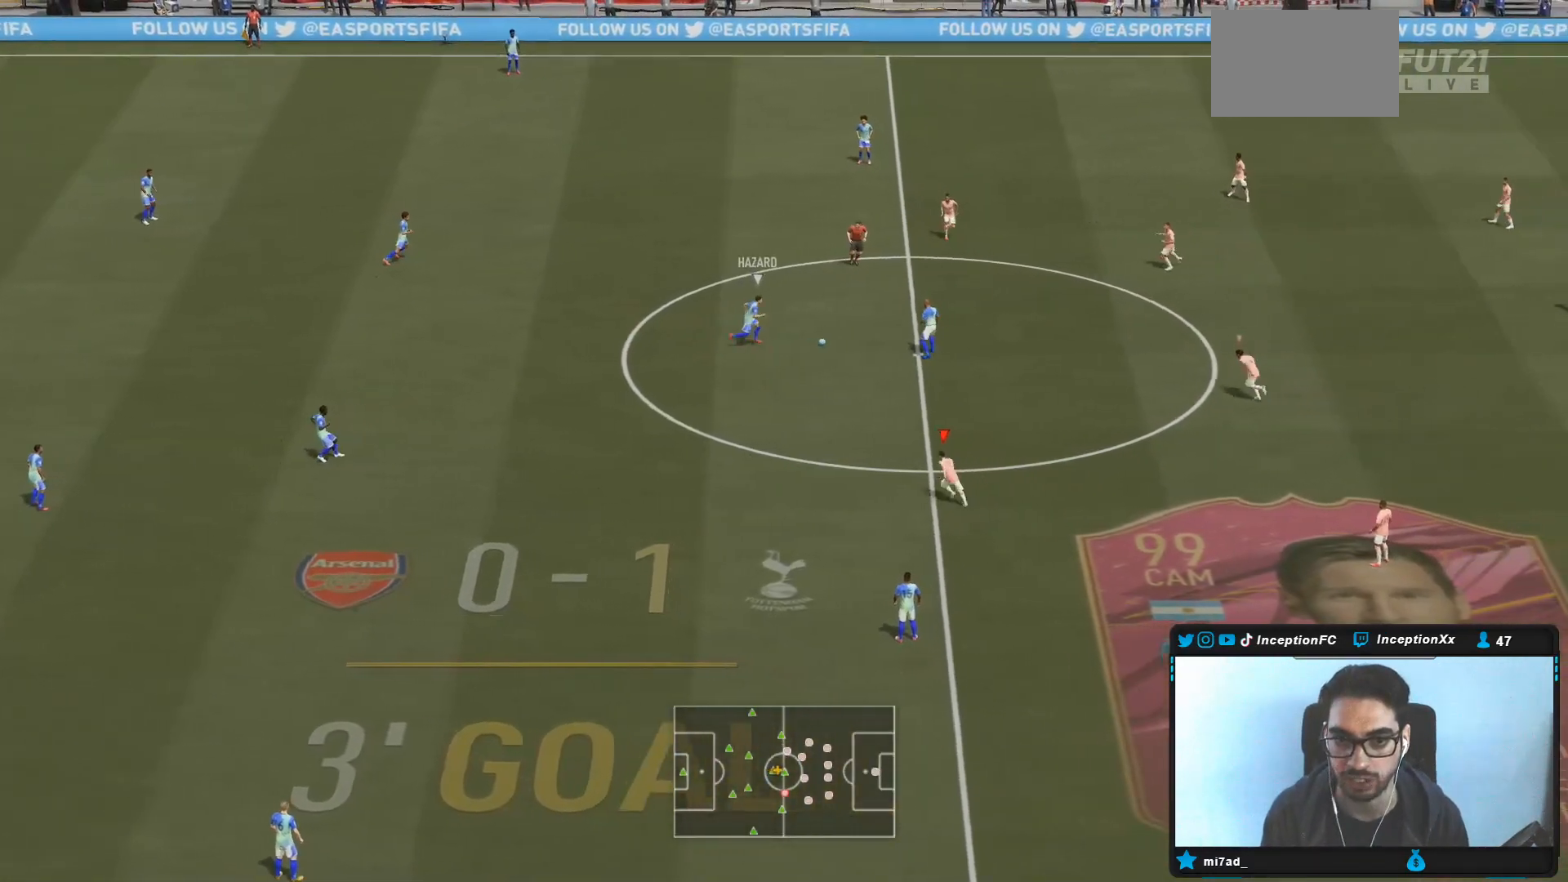
{"buttons": [], "left_stick": "left", "right_stick": "center", "events": [[217, "right_stick", "right"], [317, "L2", "down"], [317, "R2", "up"], [333, "right_stick", "center"], [433, "left_stick", "left"], [467, "L2", "up"]]}
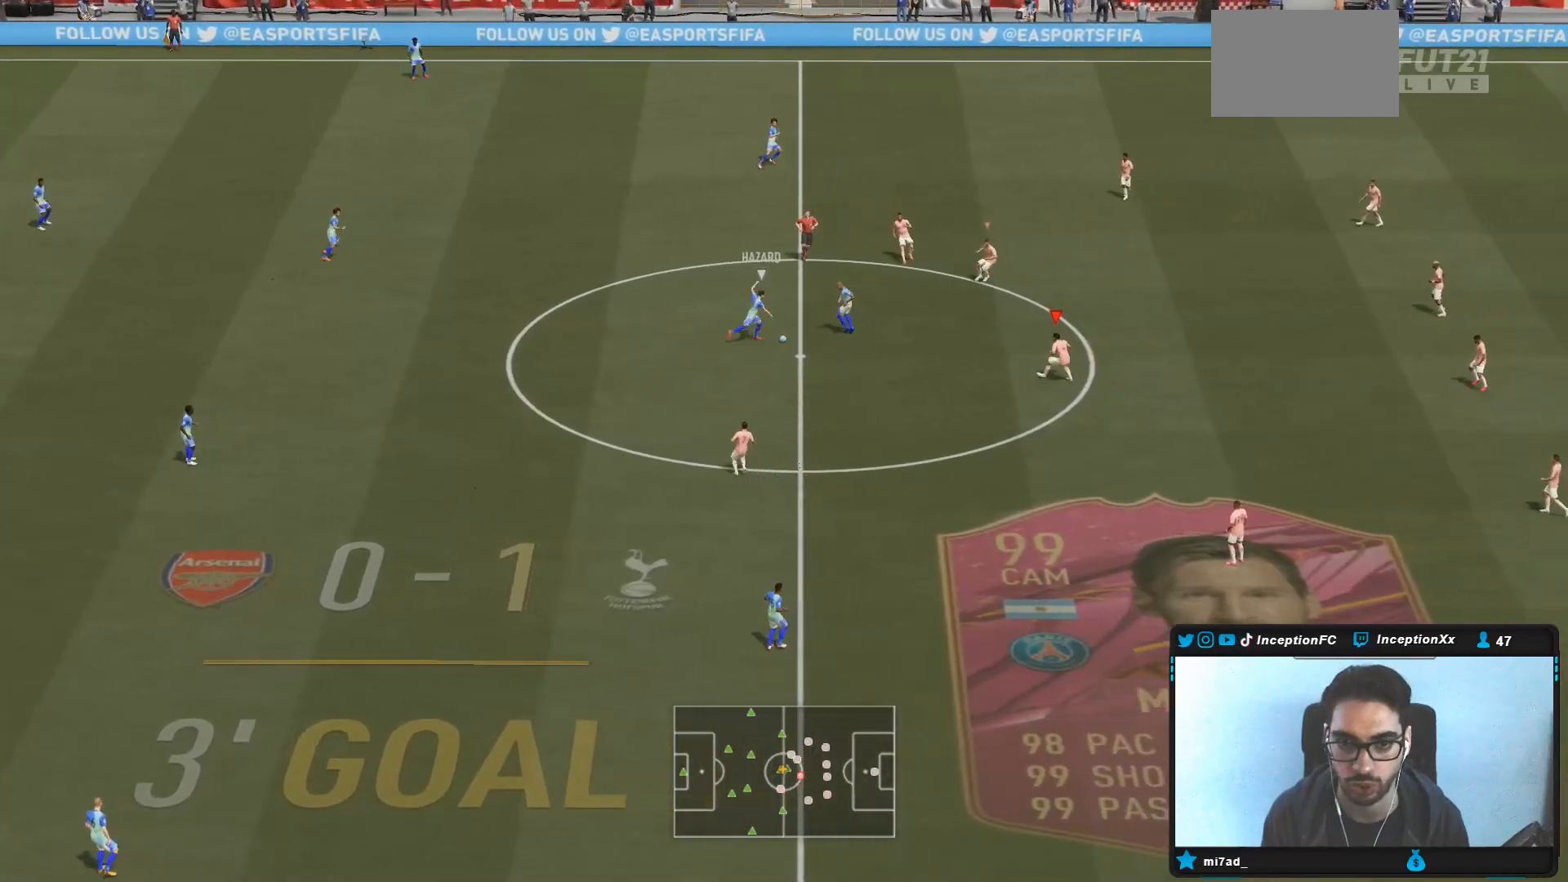
{"buttons": ["L2"], "left_stick": "left", "right_stick": "center", "events": [[33, "R1", "down"], [133, "R1", "up"], [167, "left_stick", "up-left"], [200, "R1", "down"], [250, "L2", "down"], [283, "R1", "up"], [500, "left_stick", "left"]]}
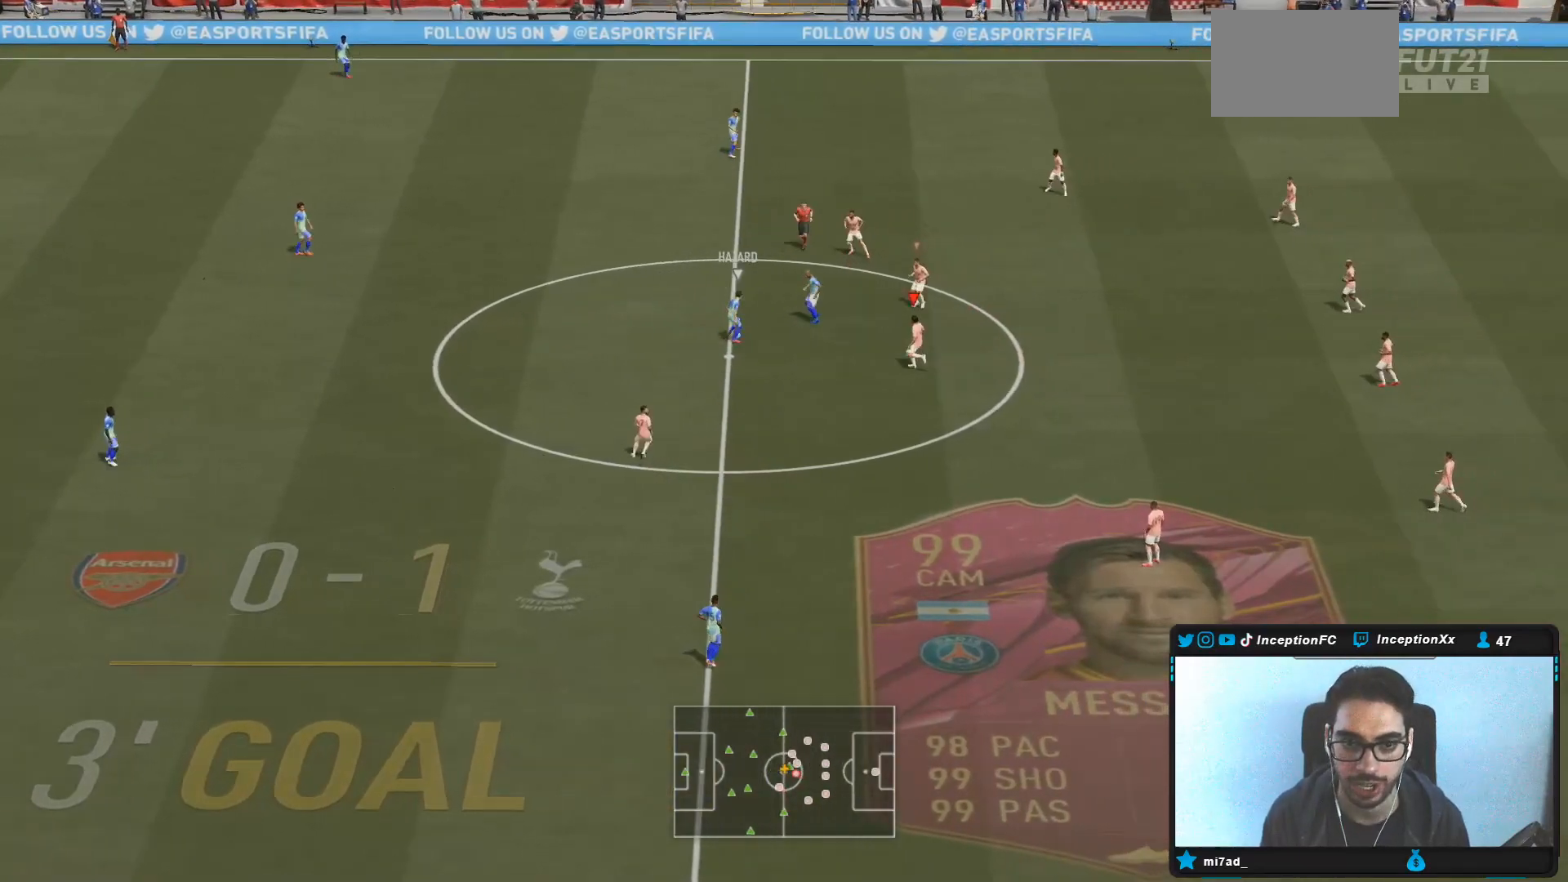
{"buttons": [], "left_stick": "left", "right_stick": "center", "events": [[233, "L2", "up"]]}
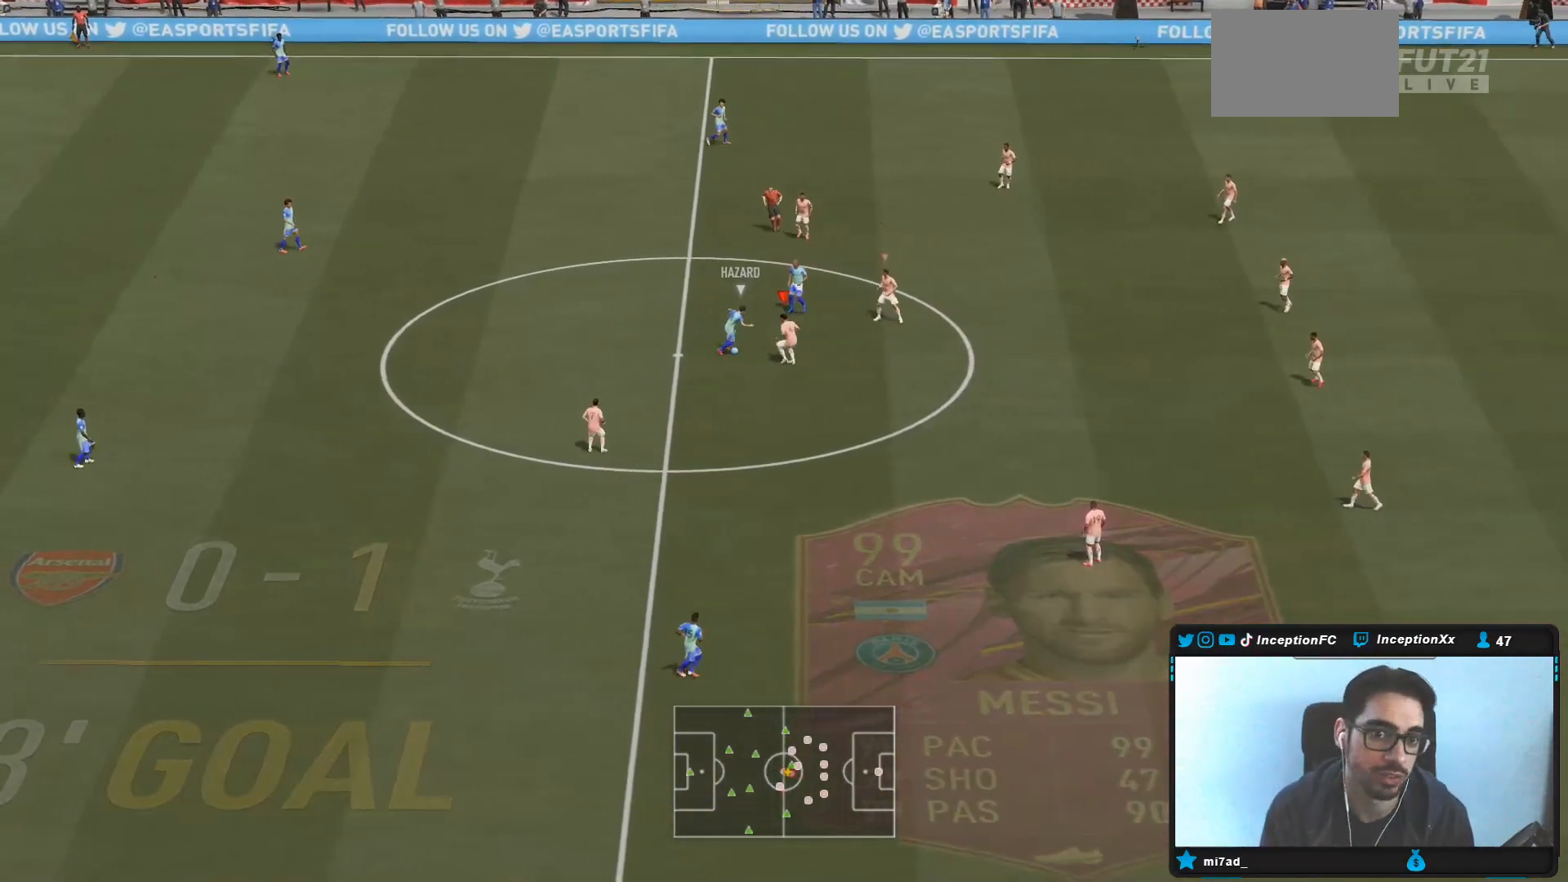
{"buttons": ["L2"], "left_stick": "down", "right_stick": "center", "events": [[117, "L2", "down"], [167, "R1", "down"], [267, "left_stick", "down-left"], [300, "R1", "up"], [400, "left_stick", "down"]]}
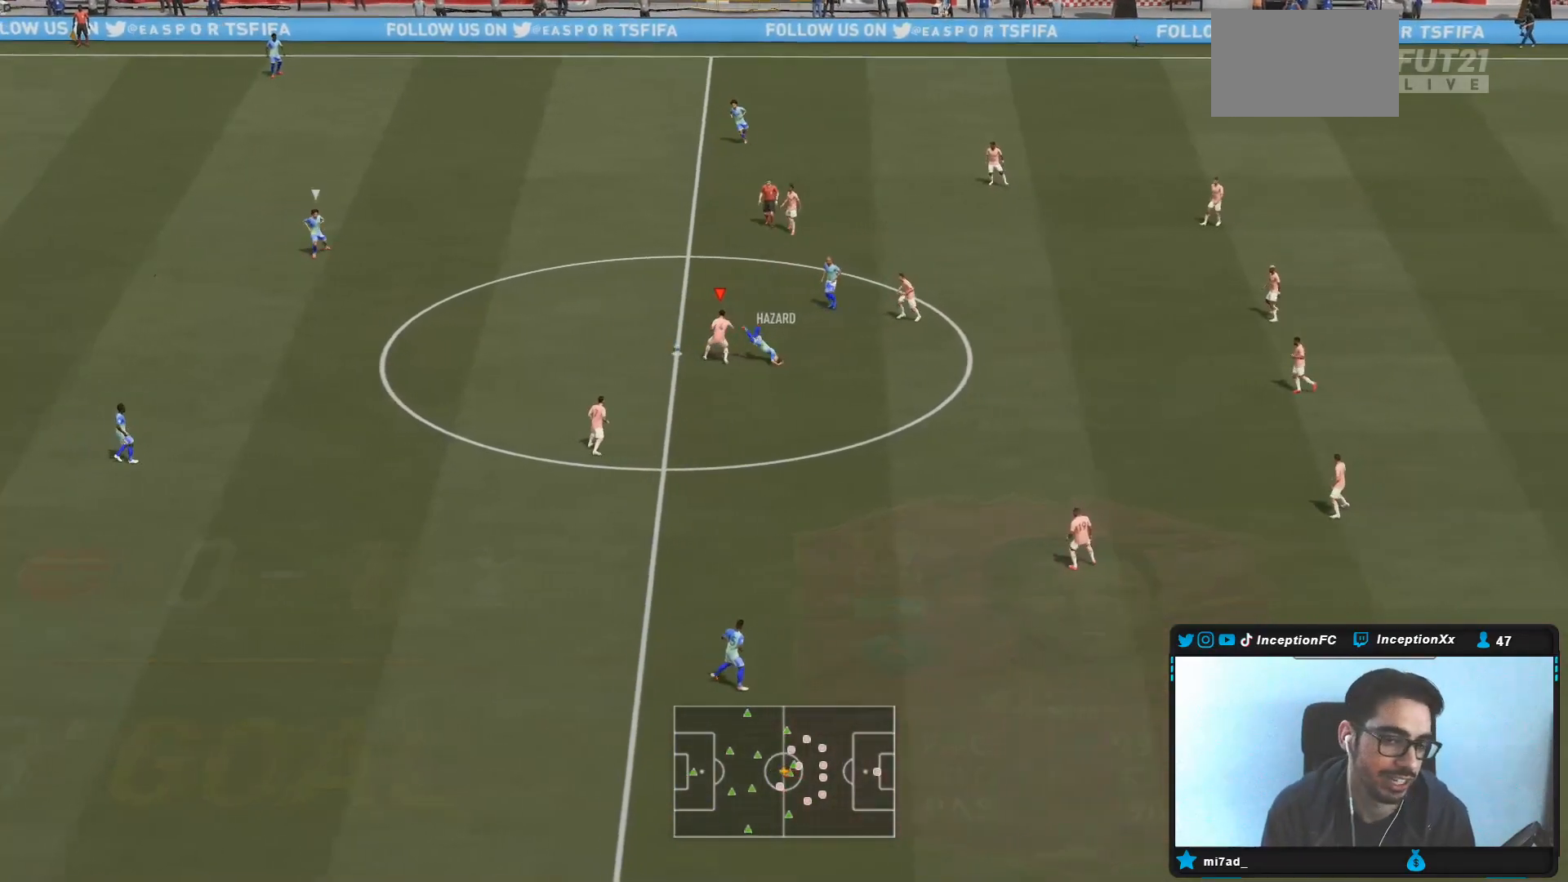
{"buttons": [], "left_stick": "left", "right_stick": "center", "events": [[117, "left_stick", "down-left"], [133, "L2", "up"], [217, "left_stick", "left"]]}
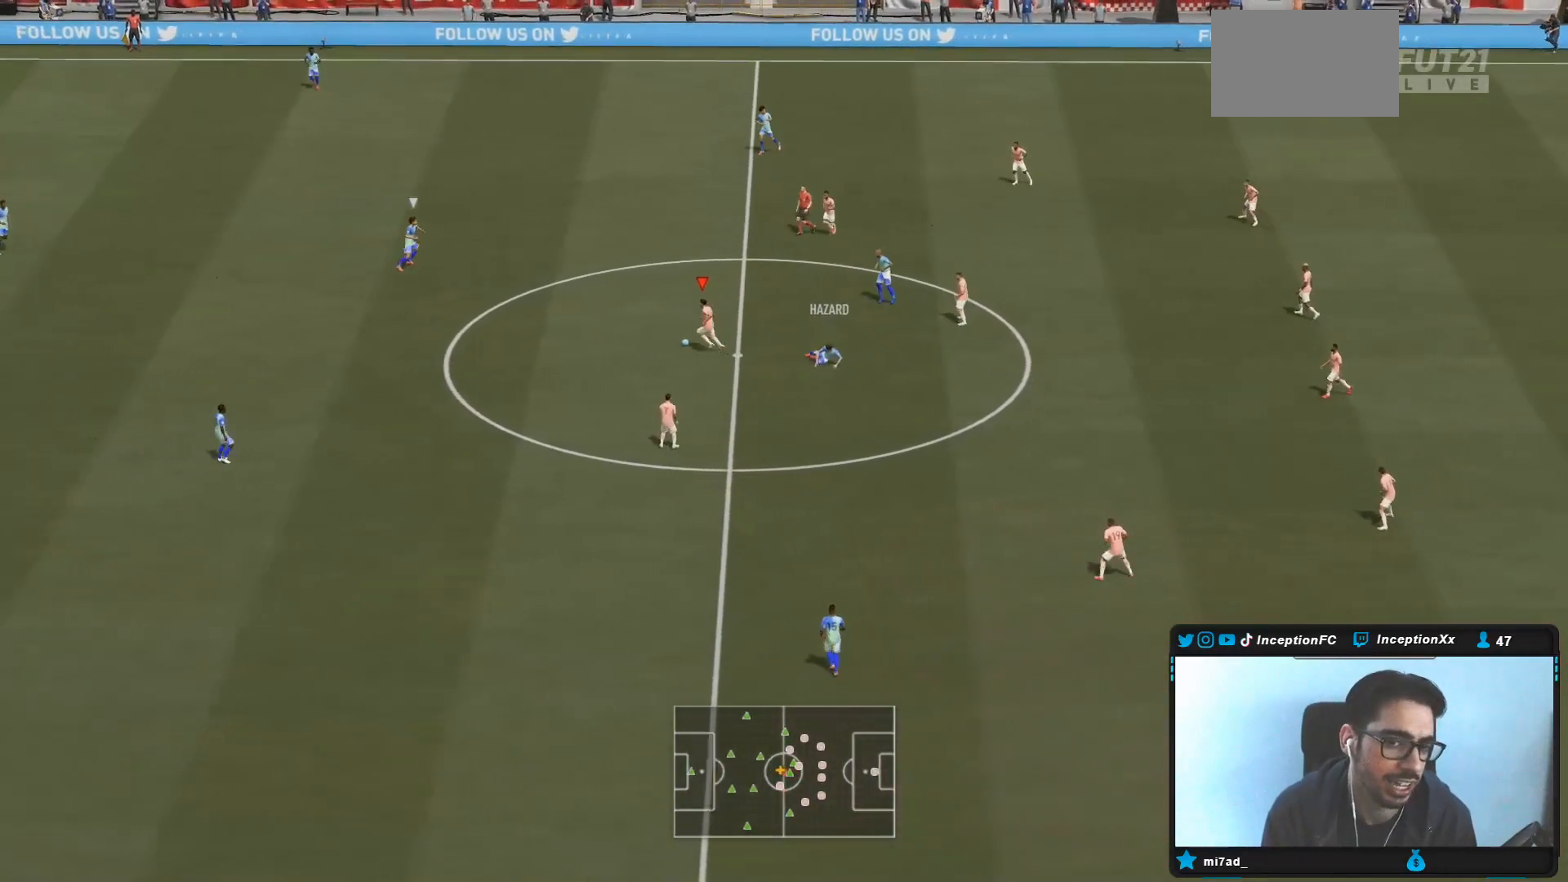
{"buttons": [], "left_stick": "down", "right_stick": "center", "events": [[217, "CROSS", "down"], [317, "left_stick", "down"], [350, "CROSS", "up"]]}
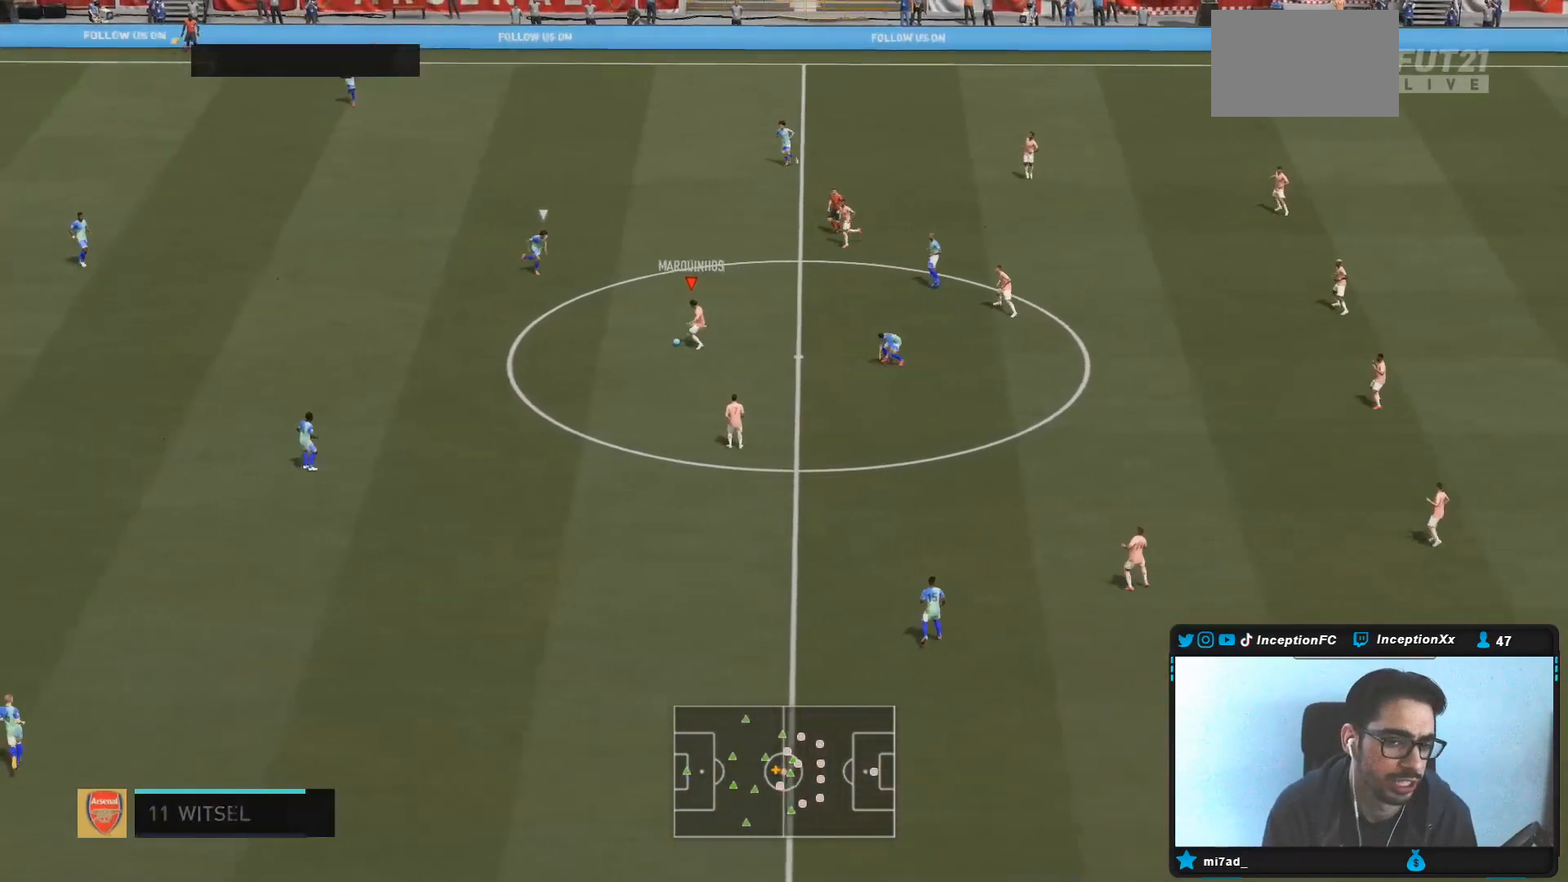
{"buttons": [], "left_stick": "left", "right_stick": "center", "events": [[33, "left_stick", "center"], [150, "R2", "down"], [333, "R2", "up"], [500, "left_stick", "left"]]}
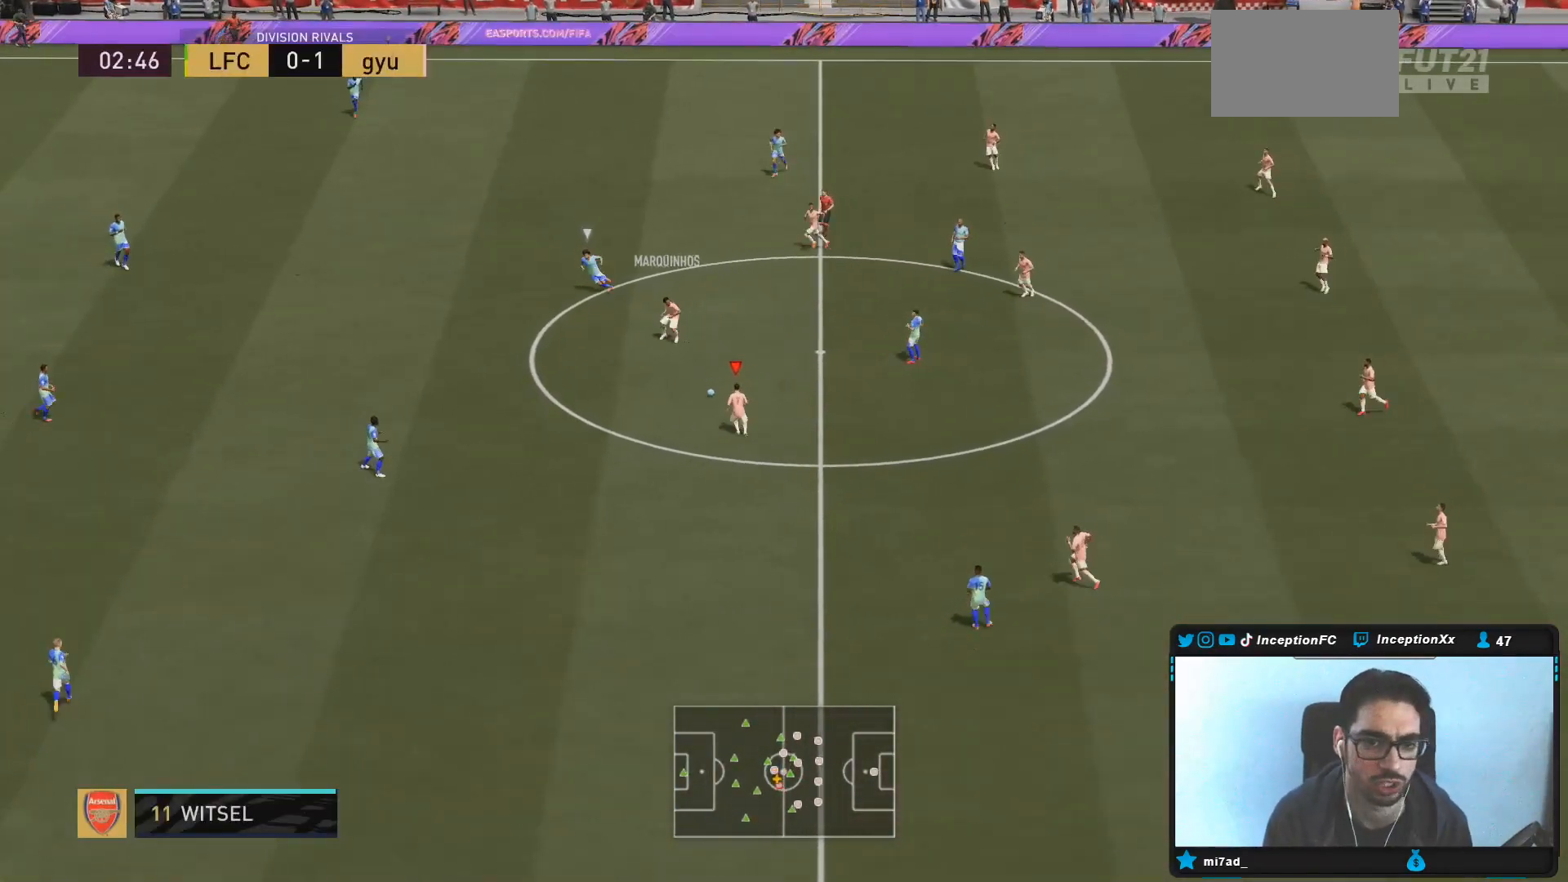
{"buttons": [], "left_stick": "down-left", "right_stick": "center", "events": [[167, "left_stick", "center"], [383, "left_stick", "down-left"]]}
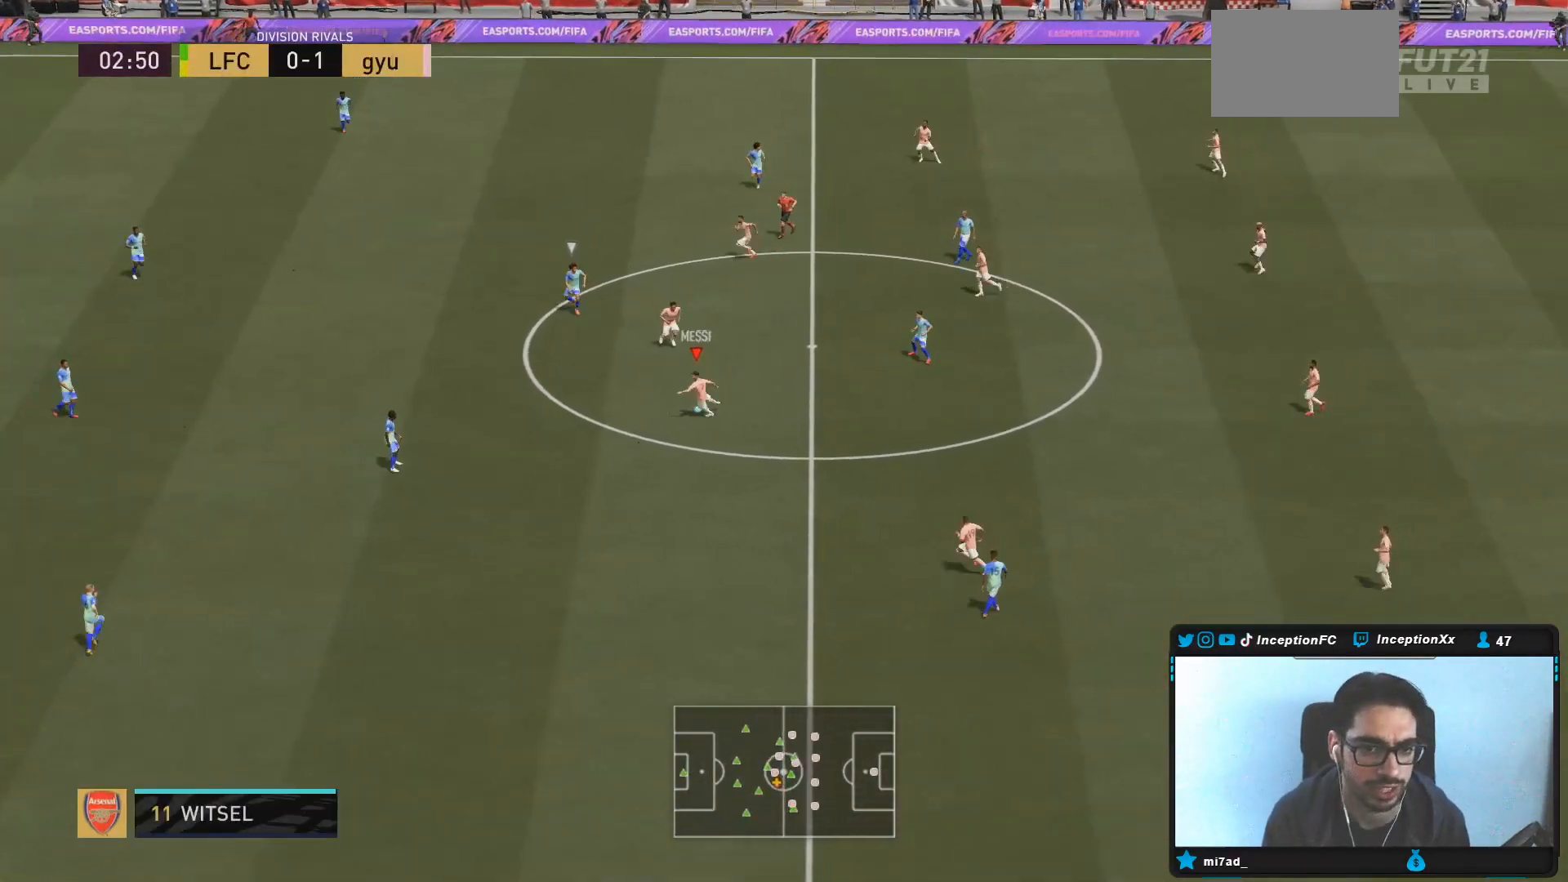
{"buttons": [], "left_stick": "down-left", "right_stick": "center", "events": [[267, "L1", "down"], [267, "R1", "down"], [283, "right_stick", "down-left"], [400, "right_stick", "center"], [433, "L1", "up"], [433, "R1", "up"]]}
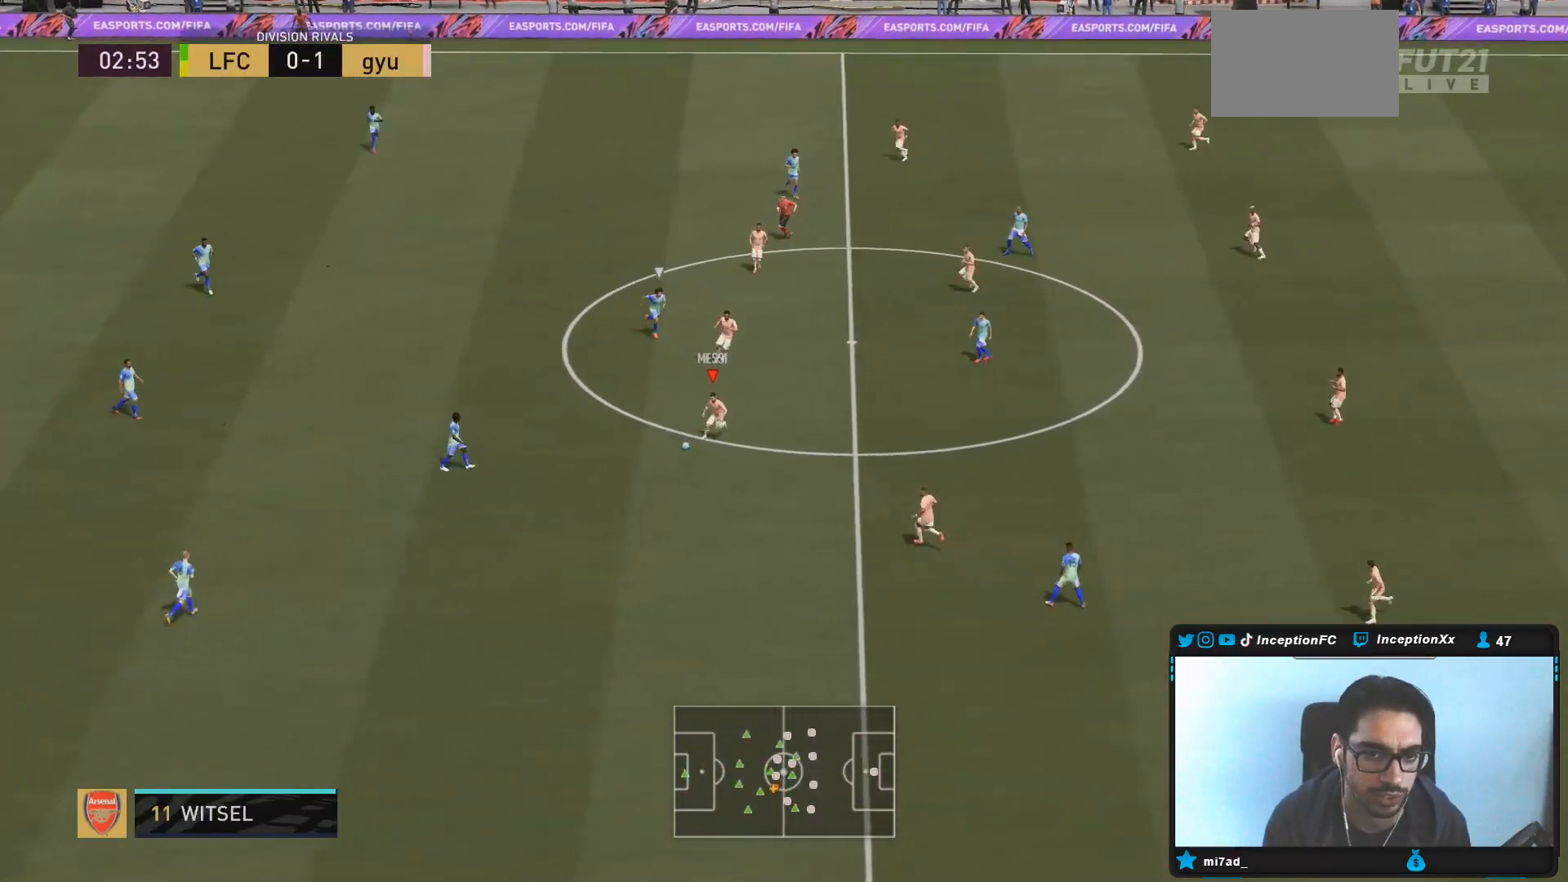
{"buttons": [], "left_stick": "down-right", "right_stick": "center", "events": [[217, "left_stick", "center"], [400, "CROSS", "down"], [400, "left_stick", "down"], [467, "left_stick", "down-right"], [500, "CROSS", "up"]]}
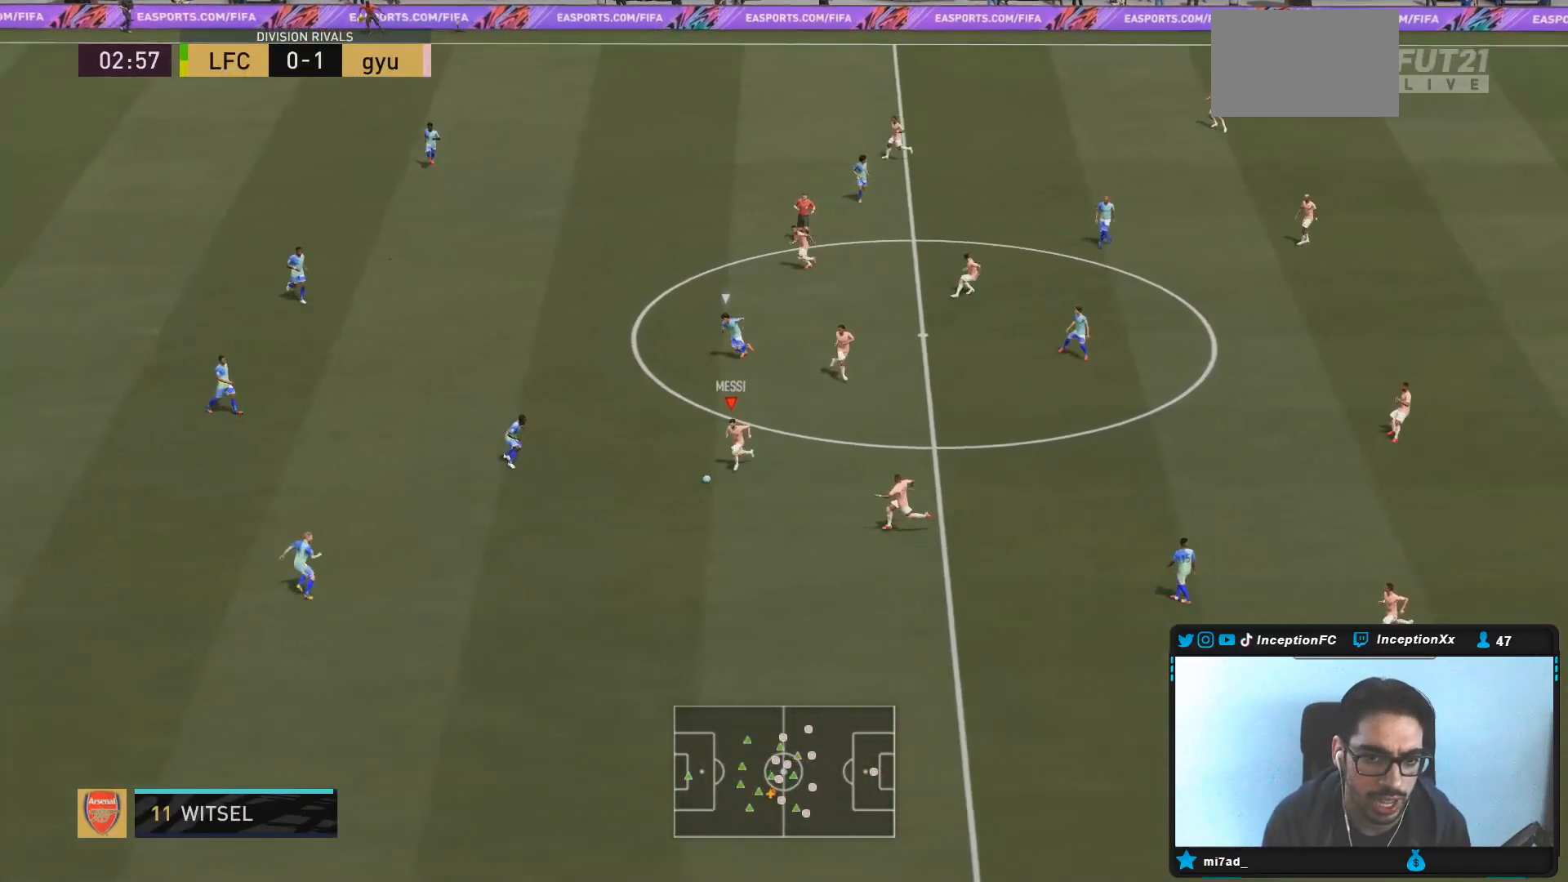
{"buttons": [], "left_stick": "down-left", "right_stick": "center", "events": [[250, "left_stick", "center"], [467, "left_stick", "down-left"]]}
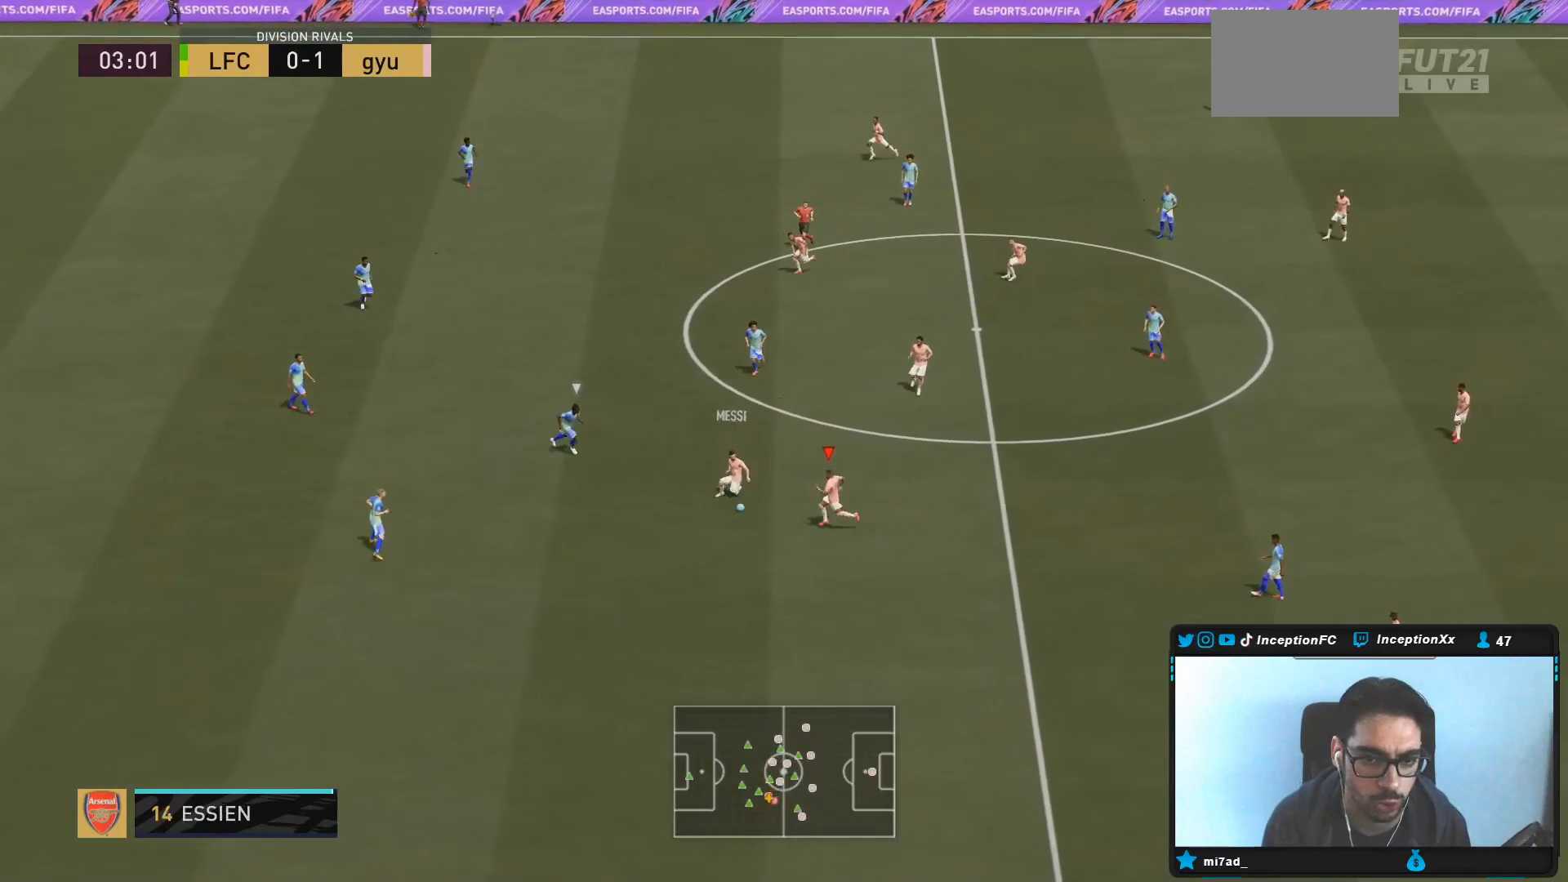
{"buttons": [], "left_stick": "down-left", "right_stick": "down-right", "events": [[467, "right_stick", "down-right"]]}
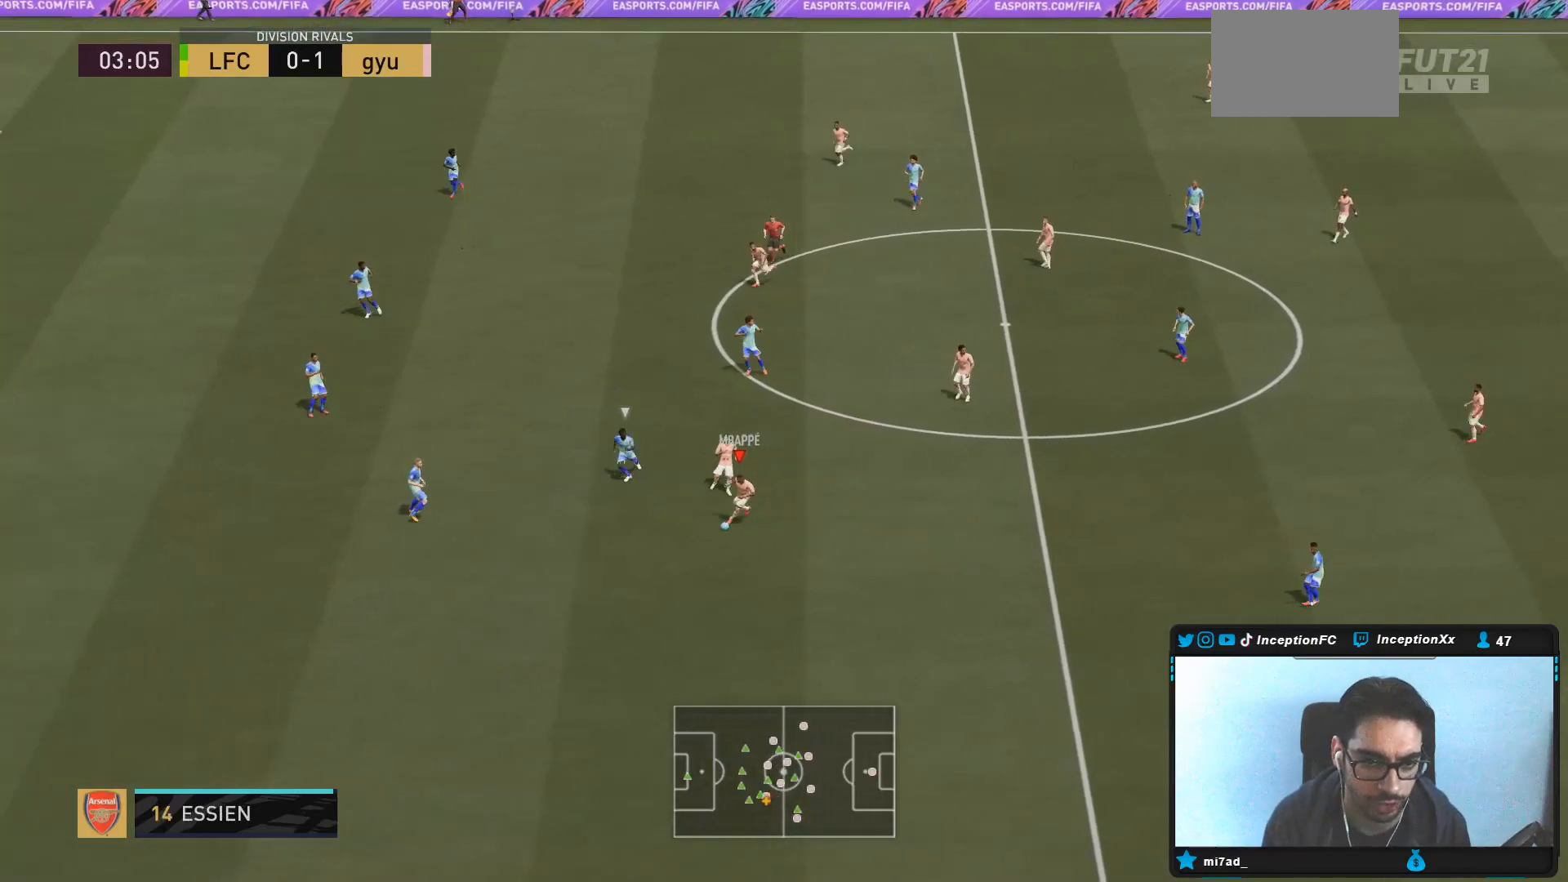
{"buttons": [], "left_stick": "center", "right_stick": "center", "events": [[17, "left_stick", "center"], [383, "right_stick", "center"]]}
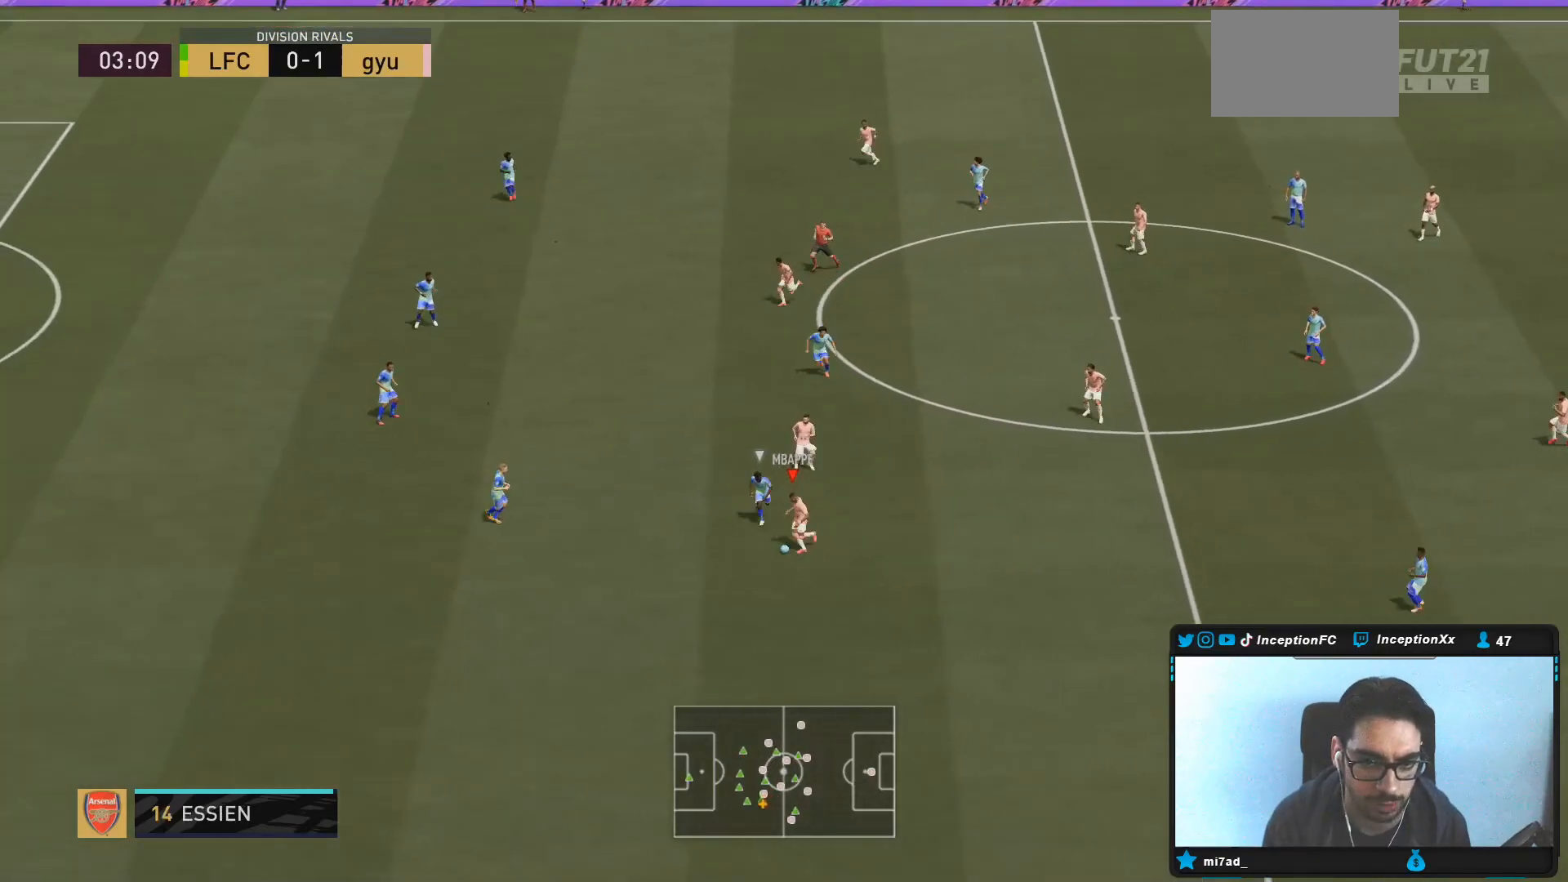
{"buttons": [], "left_stick": "center", "right_stick": "center", "events": [[17, "left_stick", "down-right"], [200, "CROSS", "down"], [333, "CROSS", "up"], [500, "left_stick", "center"]]}
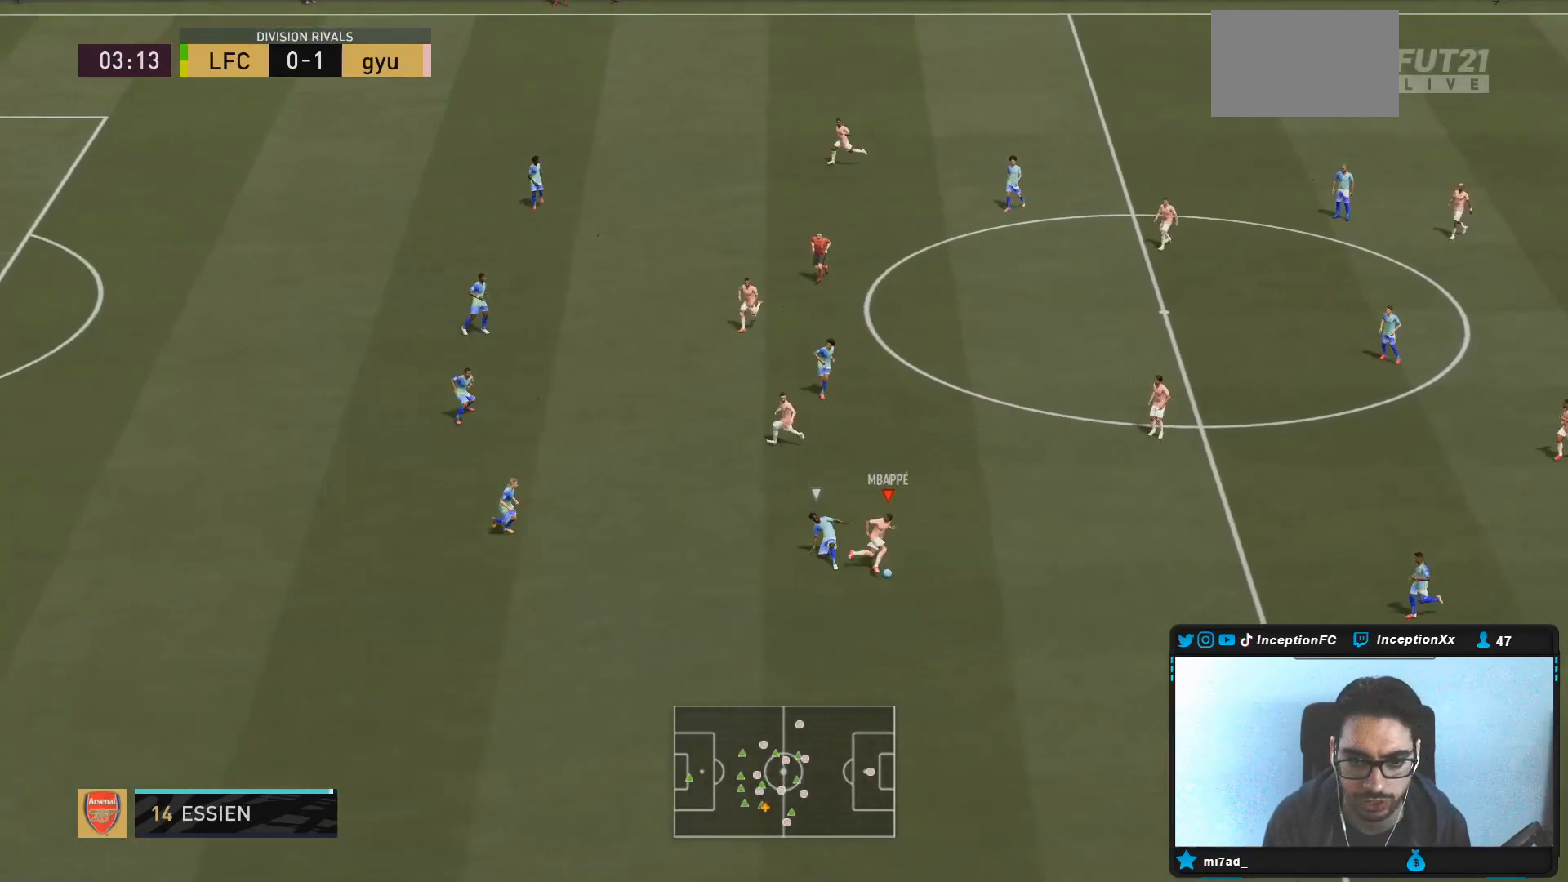
{"buttons": ["R2"], "left_stick": "left", "right_stick": "center", "events": [[133, "R2", "down"], [300, "left_stick", "left"]]}
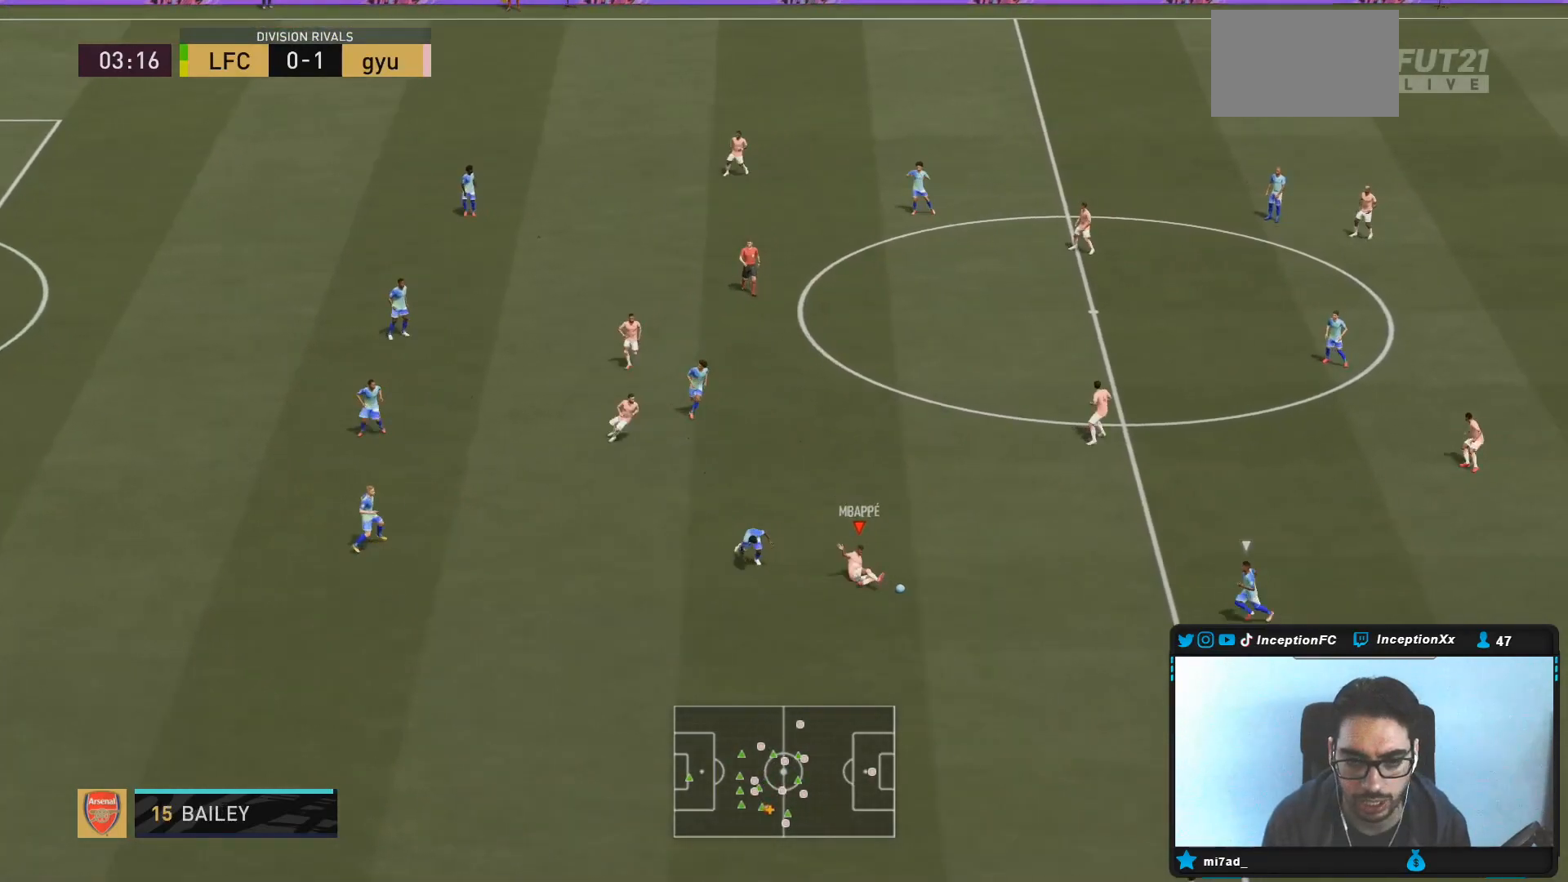
{"buttons": [], "left_stick": "down-right", "right_stick": "center", "events": [[117, "R2", "up"], [400, "left_stick", "down-right"]]}
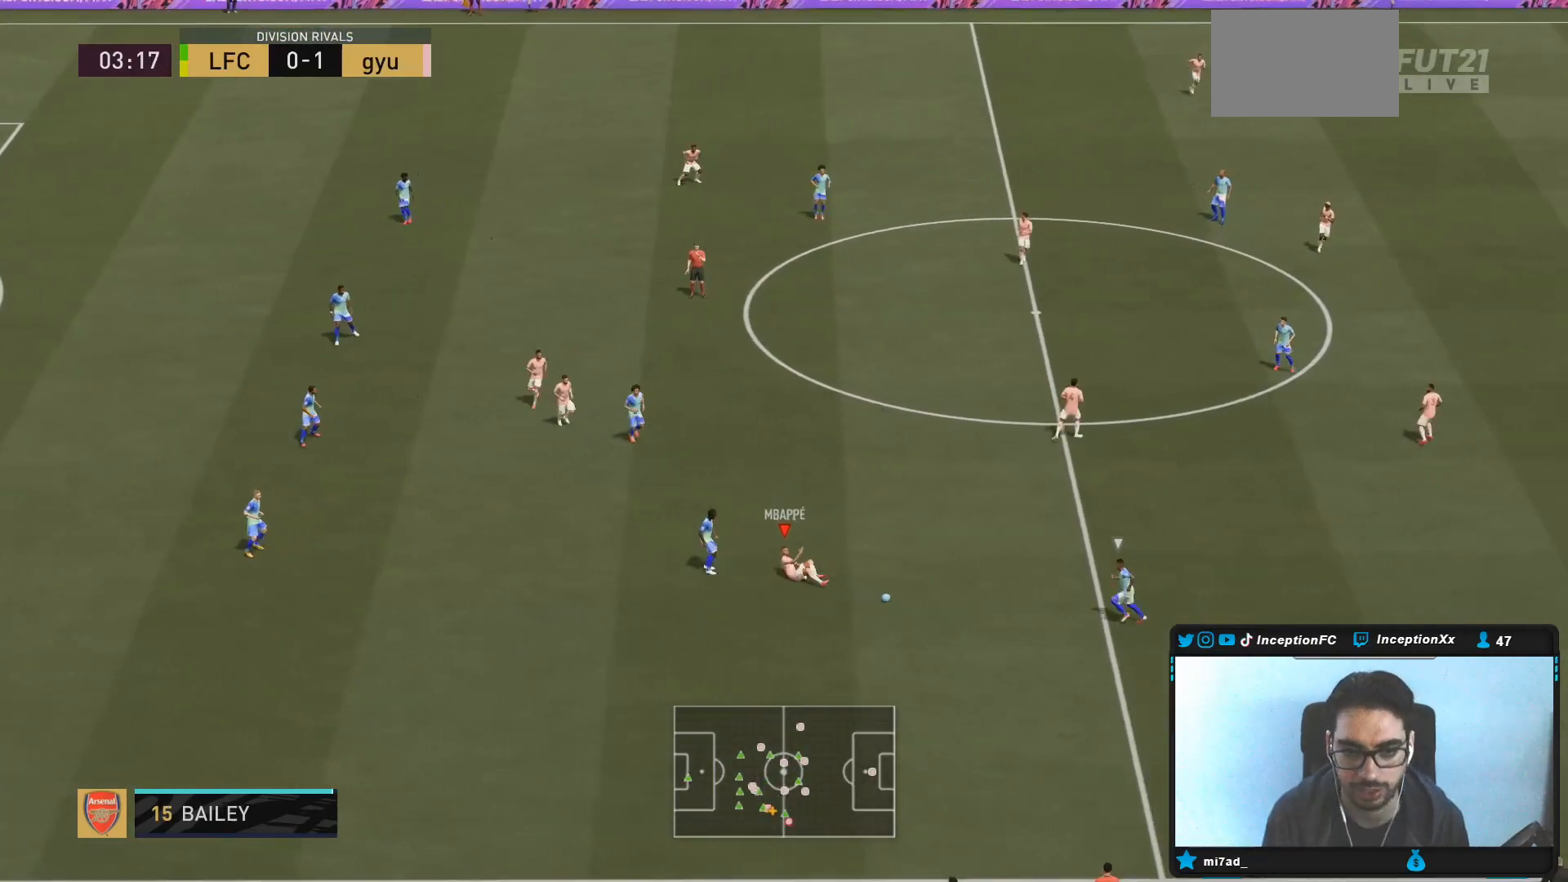
{"buttons": [], "left_stick": "center", "right_stick": "center", "events": [[83, "left_stick", "center"]]}
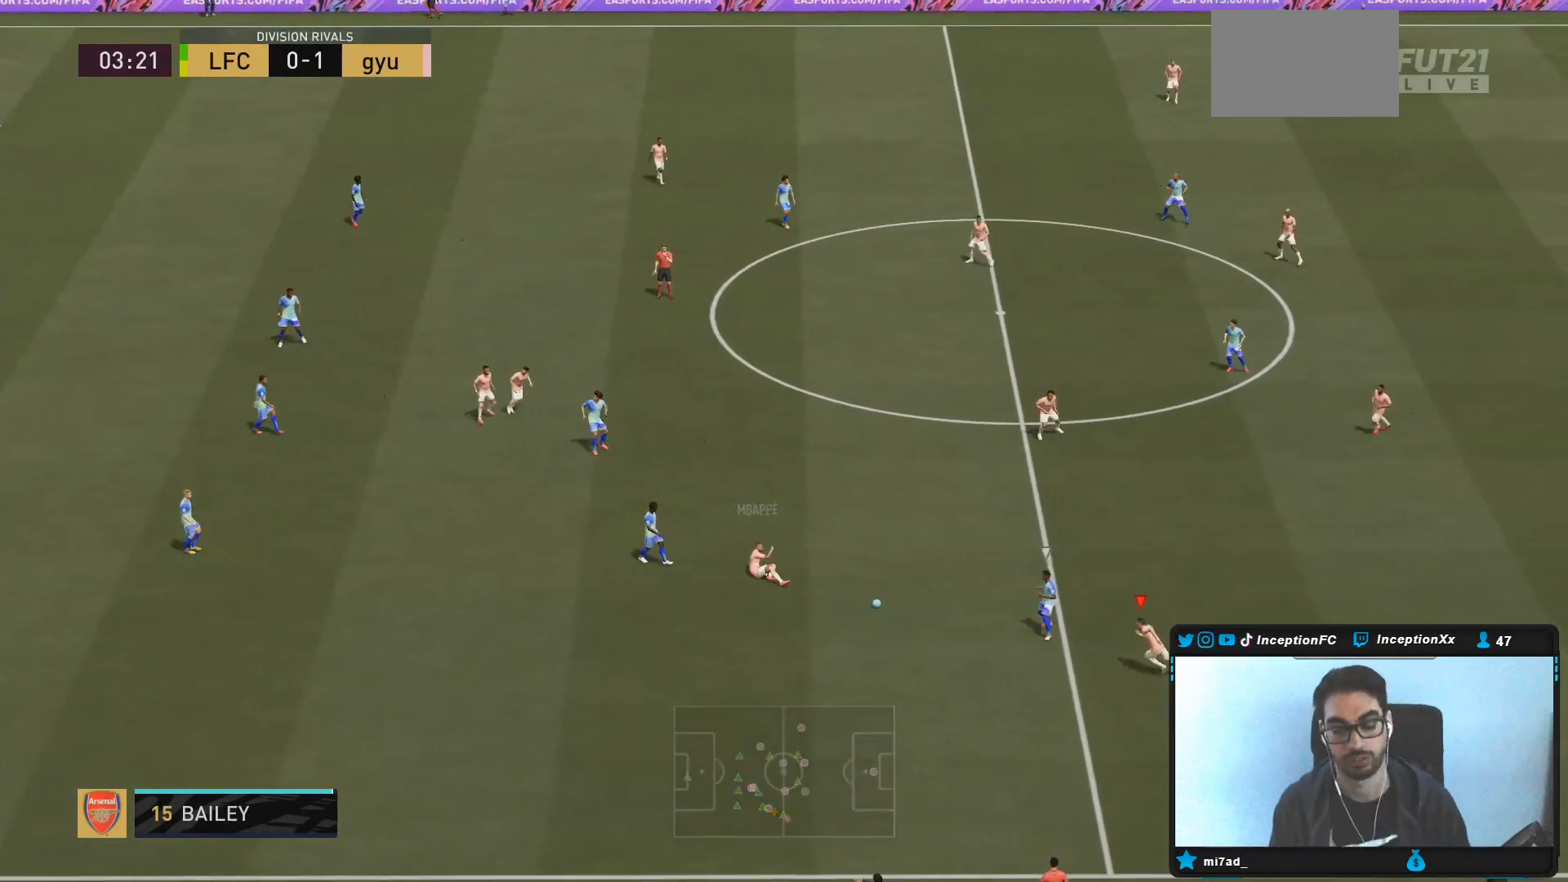
{"buttons": ["CROSS"], "left_stick": "center", "right_stick": "center", "events": [[167, "CROSS", "down"], [300, "CROSS", "up"], [333, "CROSS", "down"], [433, "CROSS", "up"], [500, "CROSS", "down"]]}
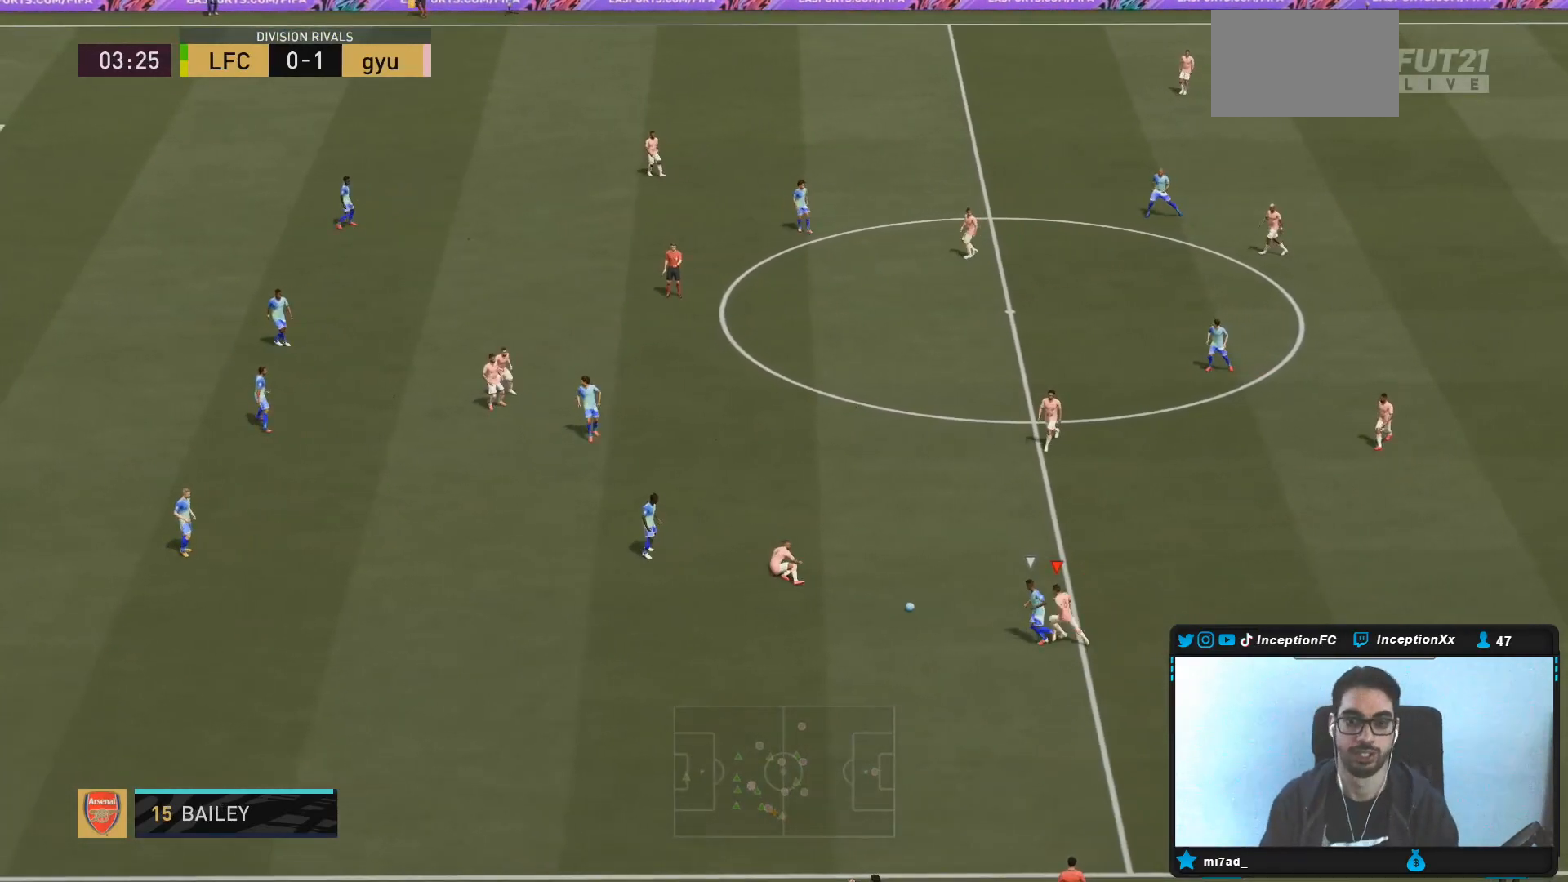
{"buttons": [], "left_stick": "center", "right_stick": "center", "events": [[133, "CROSS", "up"]]}
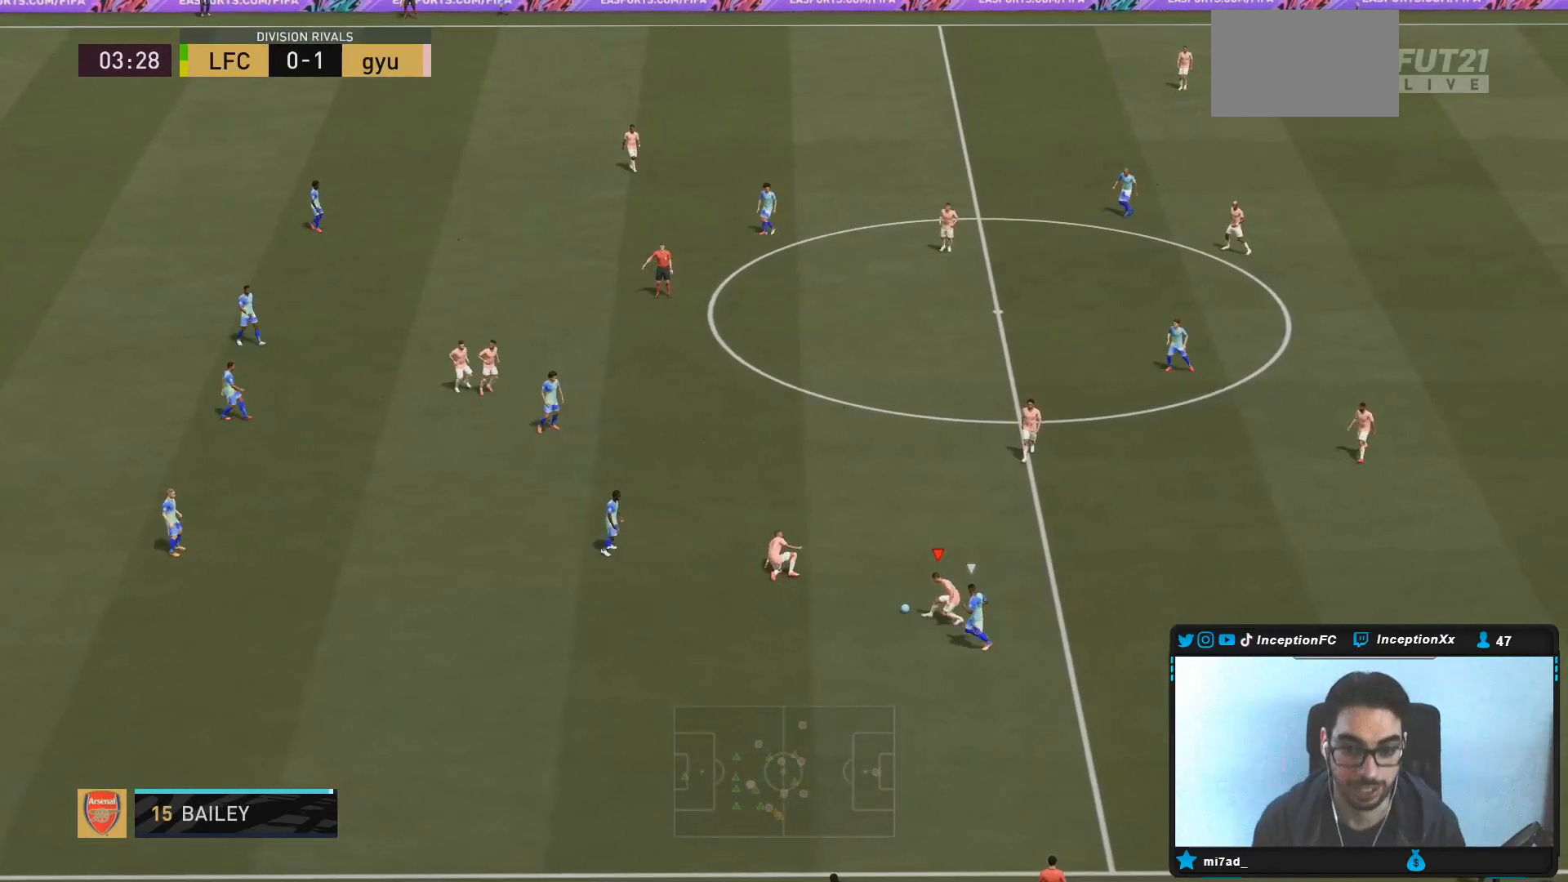
{"buttons": ["CROSS"], "left_stick": "up-right", "right_stick": "center", "events": [[167, "left_stick", "up-right"], [283, "CROSS", "down"], [350, "CROSS", "up"], [417, "CROSS", "down"]]}
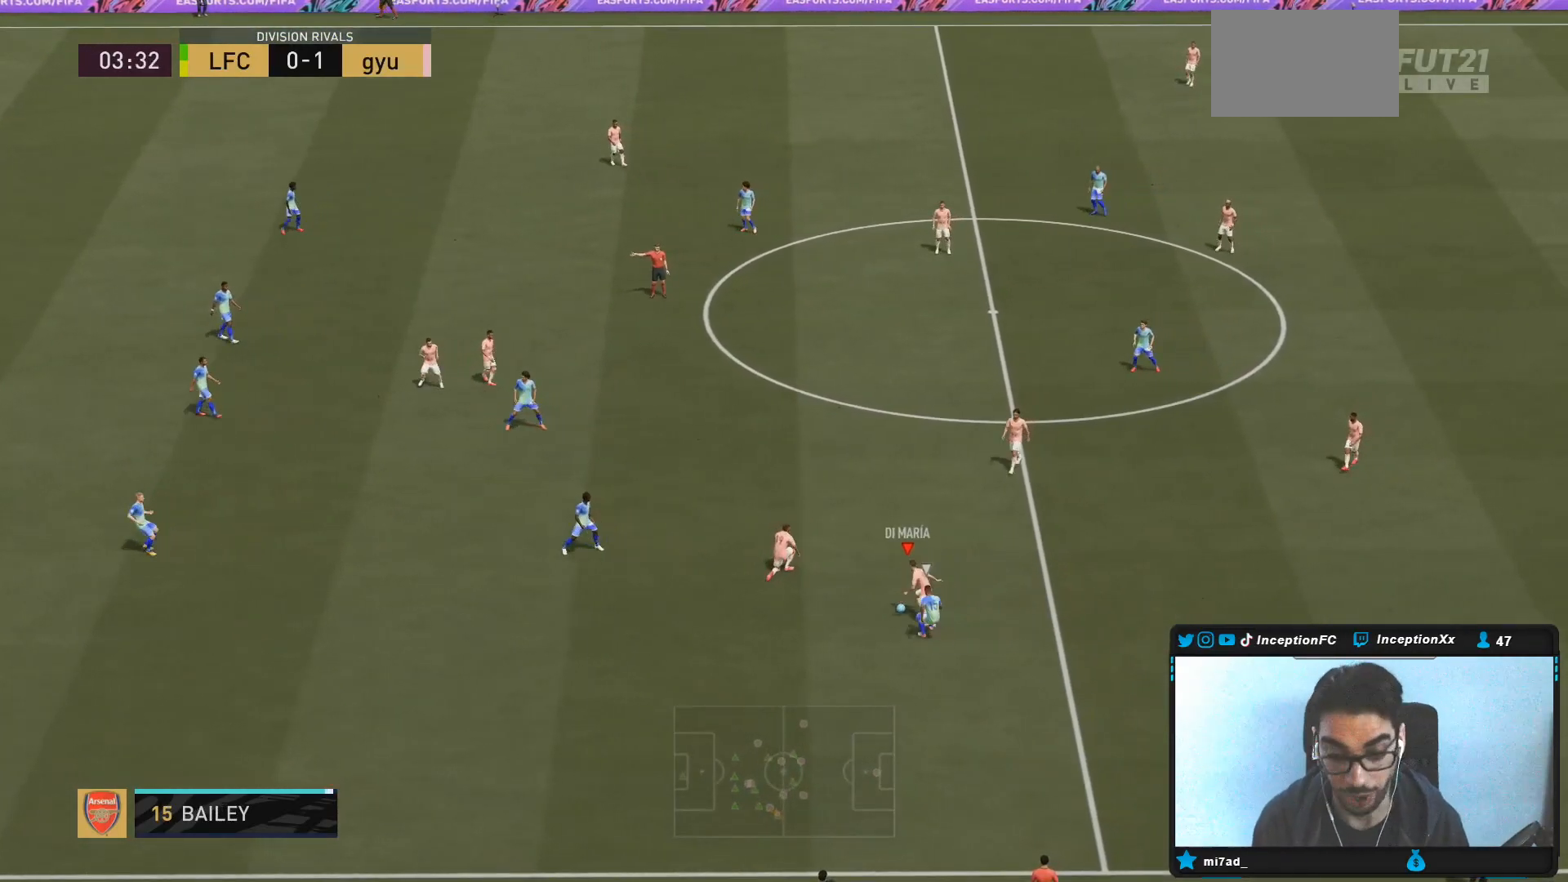
{"buttons": [], "left_stick": "center", "right_stick": "center", "events": [[17, "CROSS", "up"], [83, "CROSS", "down"], [150, "CROSS", "up"], [183, "left_stick", "center"]]}
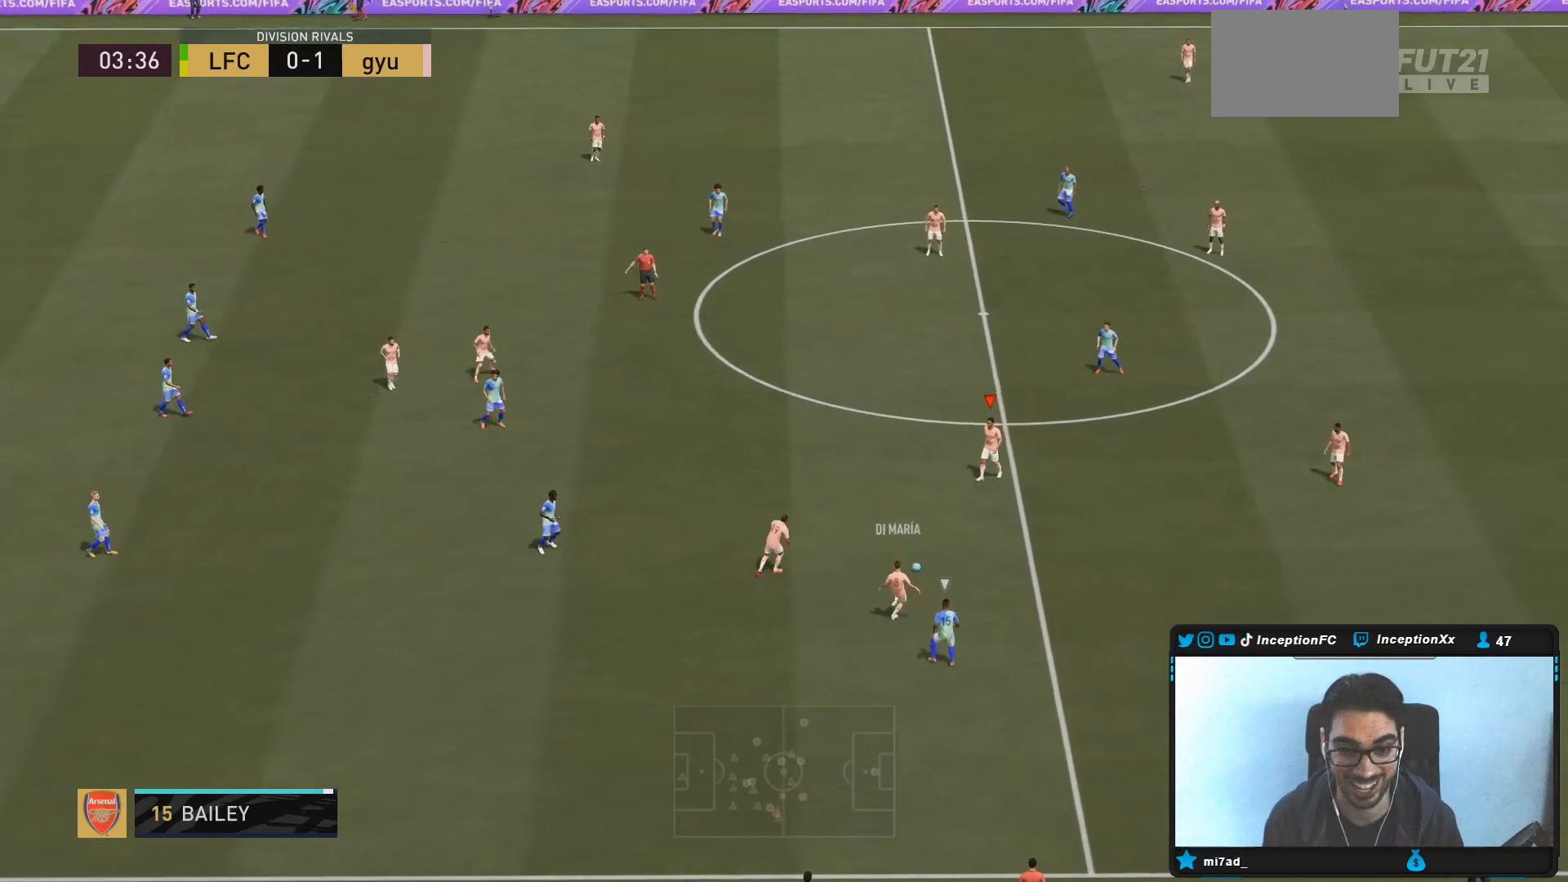
{"buttons": [], "left_stick": "up-left", "right_stick": "center", "events": [[33, "left_stick", "left"], [183, "left_stick", "up-left"]]}
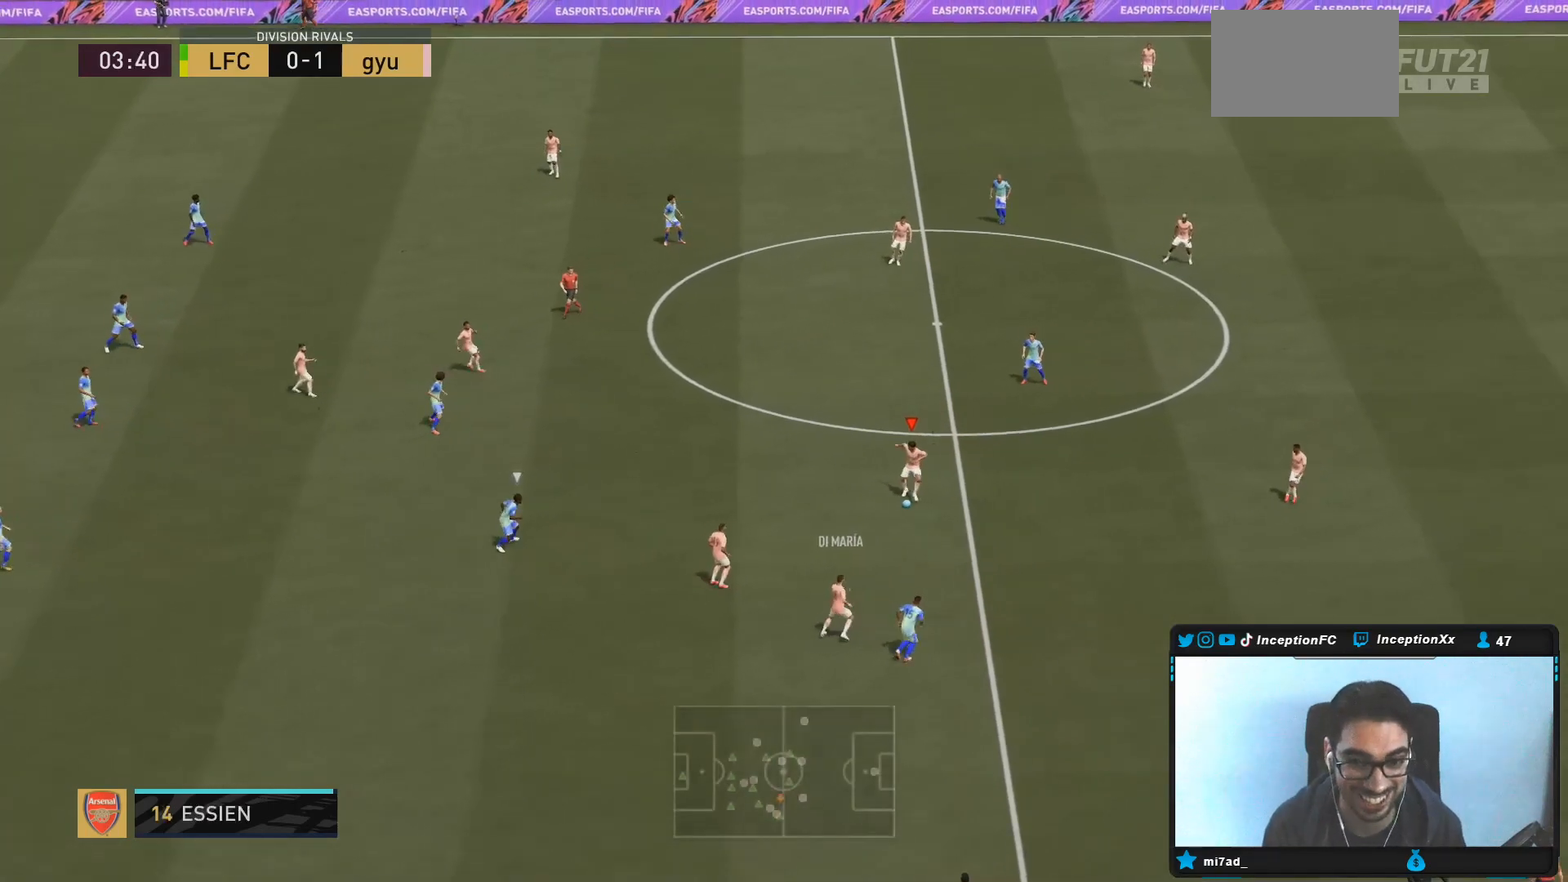
{"buttons": ["R1"], "left_stick": "up-left", "right_stick": "center", "events": [[300, "CROSS", "down"], [300, "R1", "down"], [500, "CROSS", "up"]]}
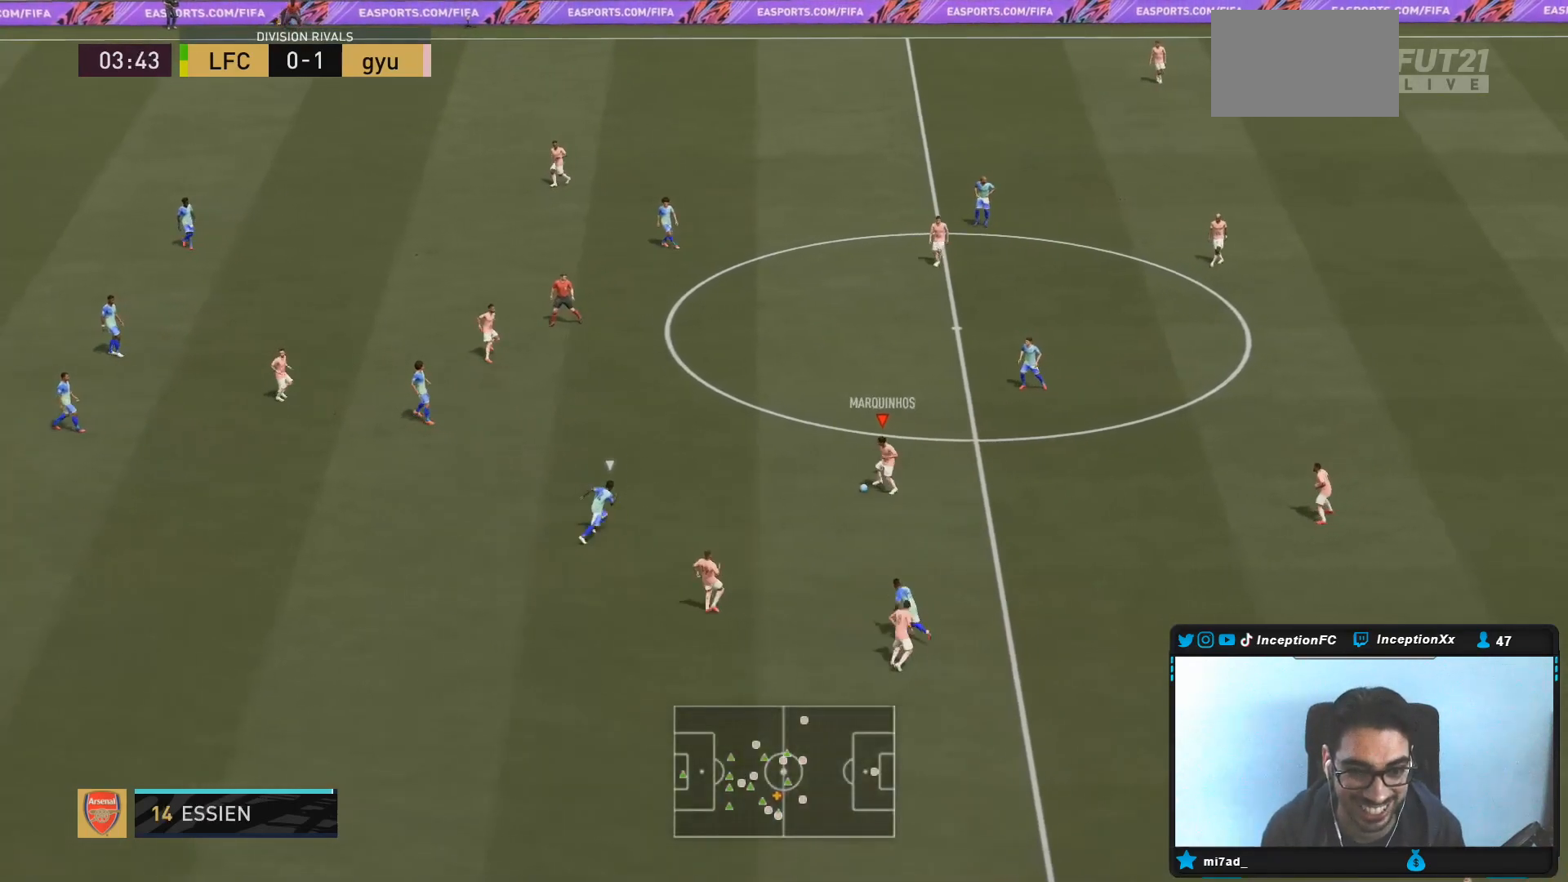
{"buttons": [], "left_stick": "up-left", "right_stick": "center", "events": [[300, "R1", "up"]]}